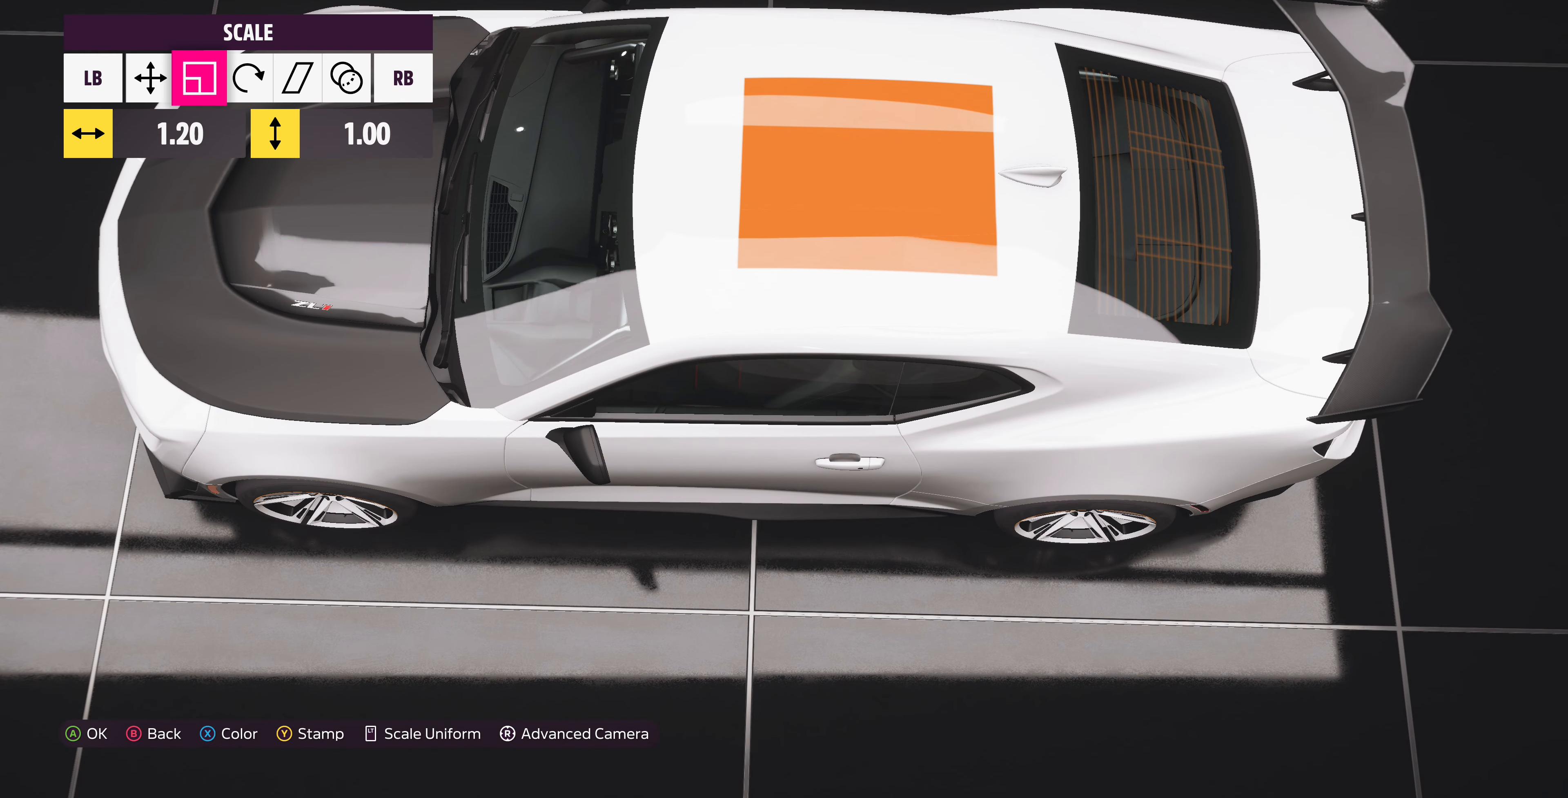
Gameplay with a controller (PlayStation layout); each line is a JSON object with the inputs held at the frame after it. "events" lists button and stick changes between this image and that frame as [ms after this image, input, new state], when the widget could be followed in between.
{"buttons": [], "left_stick": "right", "right_stick": "center", "events": []}
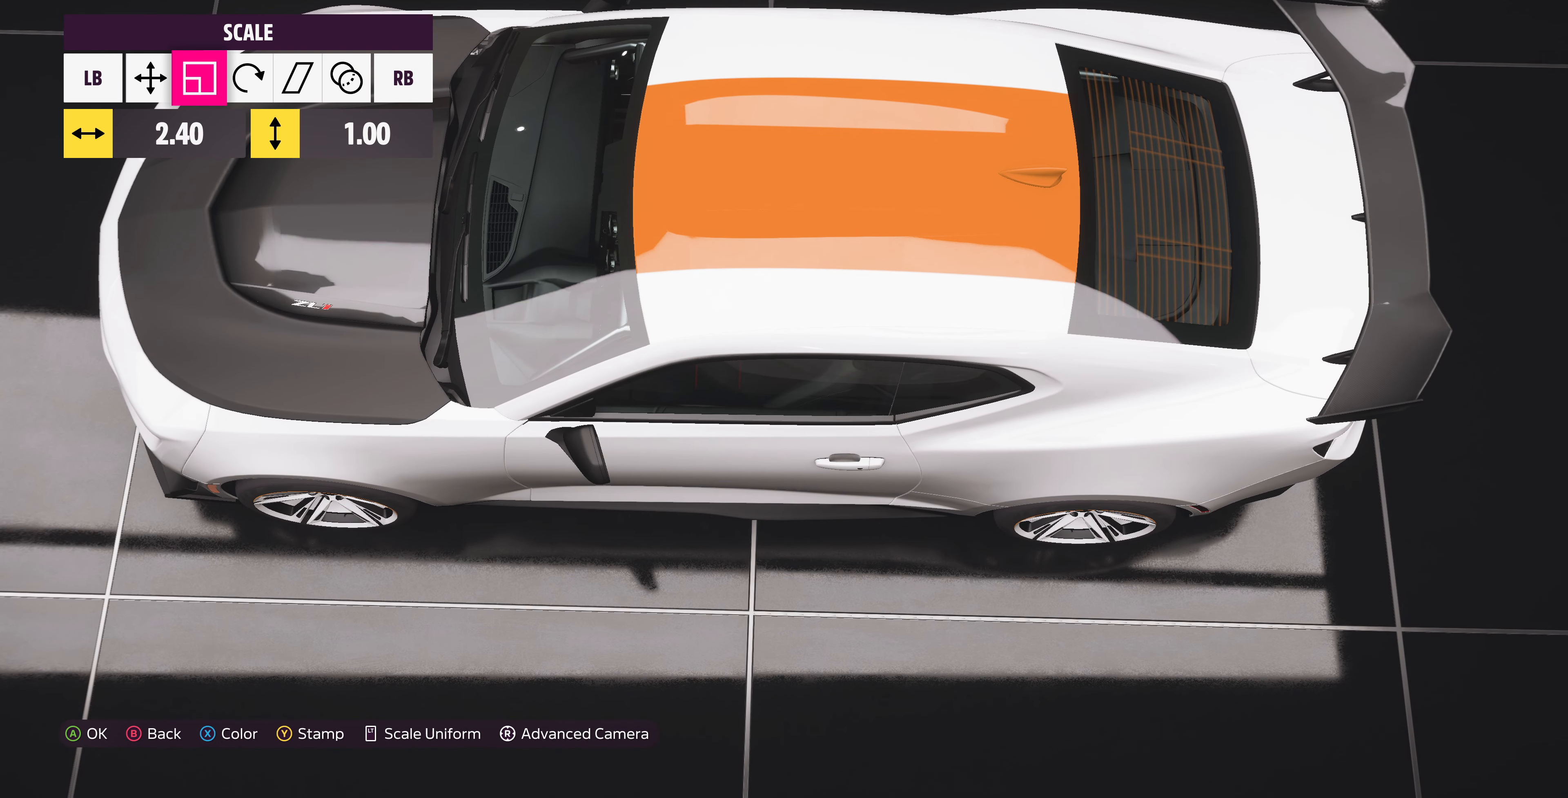
{"buttons": [], "left_stick": "up", "right_stick": "center", "events": [[134, "left_stick", "center"], [367, "left_stick", "up"]]}
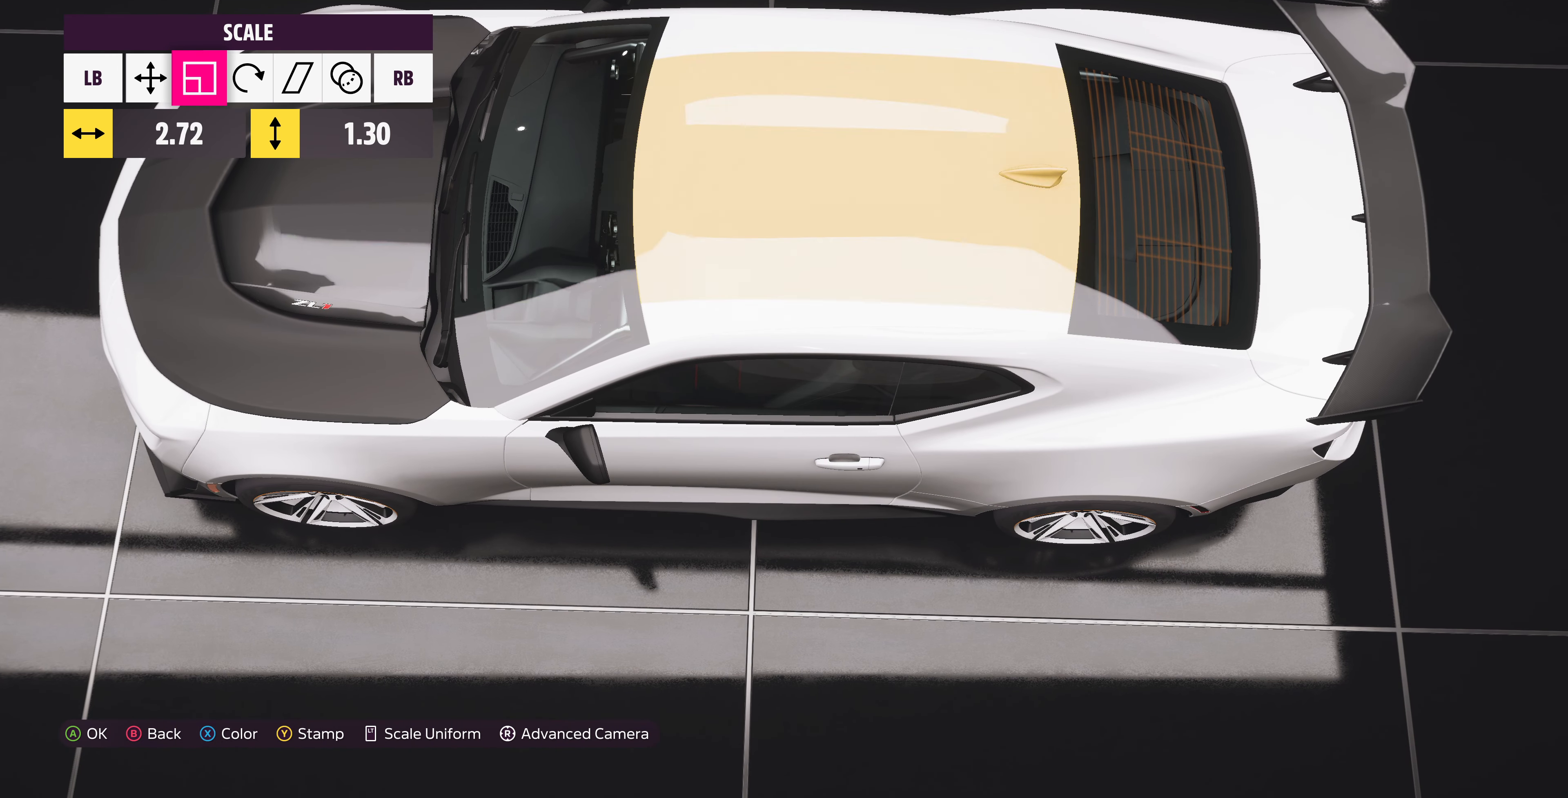
{"buttons": [], "left_stick": "center", "right_stick": "center", "events": [[100, "left_stick", "center"], [400, "left_stick", "up"], [500, "left_stick", "center"]]}
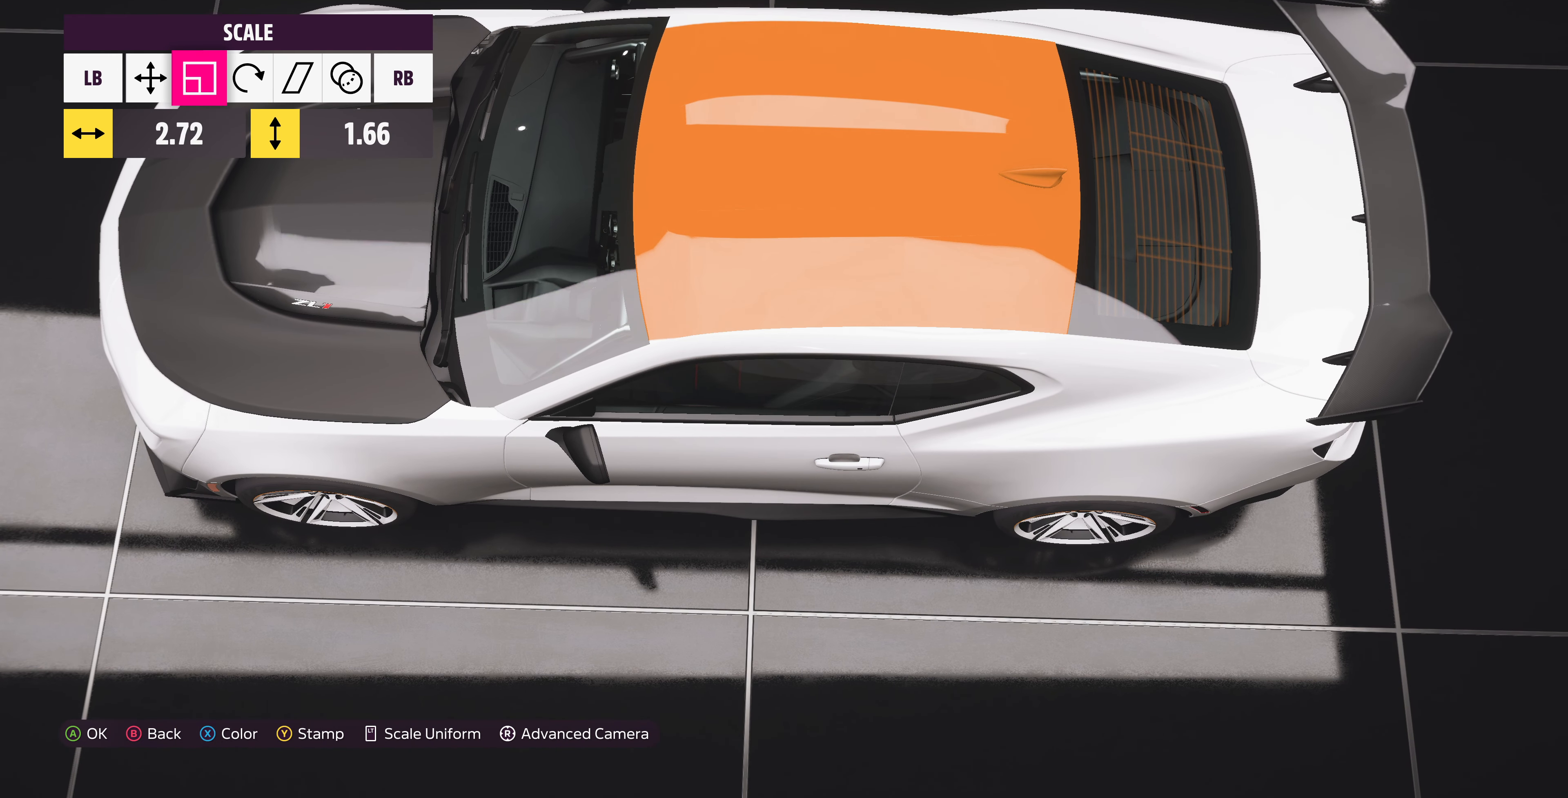
{"buttons": [], "left_stick": "center", "right_stick": "center", "events": []}
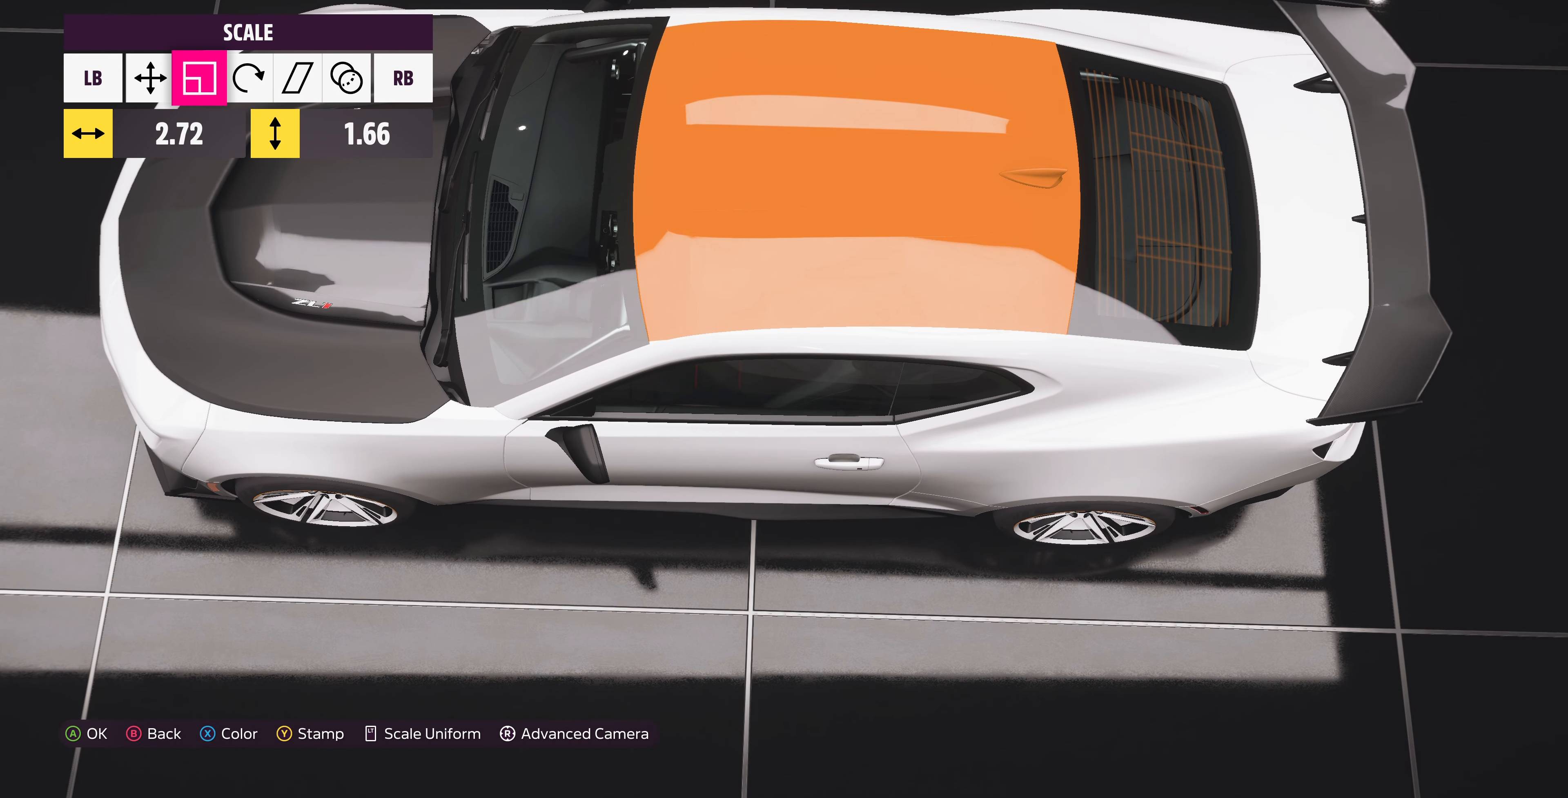
{"buttons": [], "left_stick": "center", "right_stick": "center", "events": [[34, "left_stick", "up"], [200, "left_stick", "center"]]}
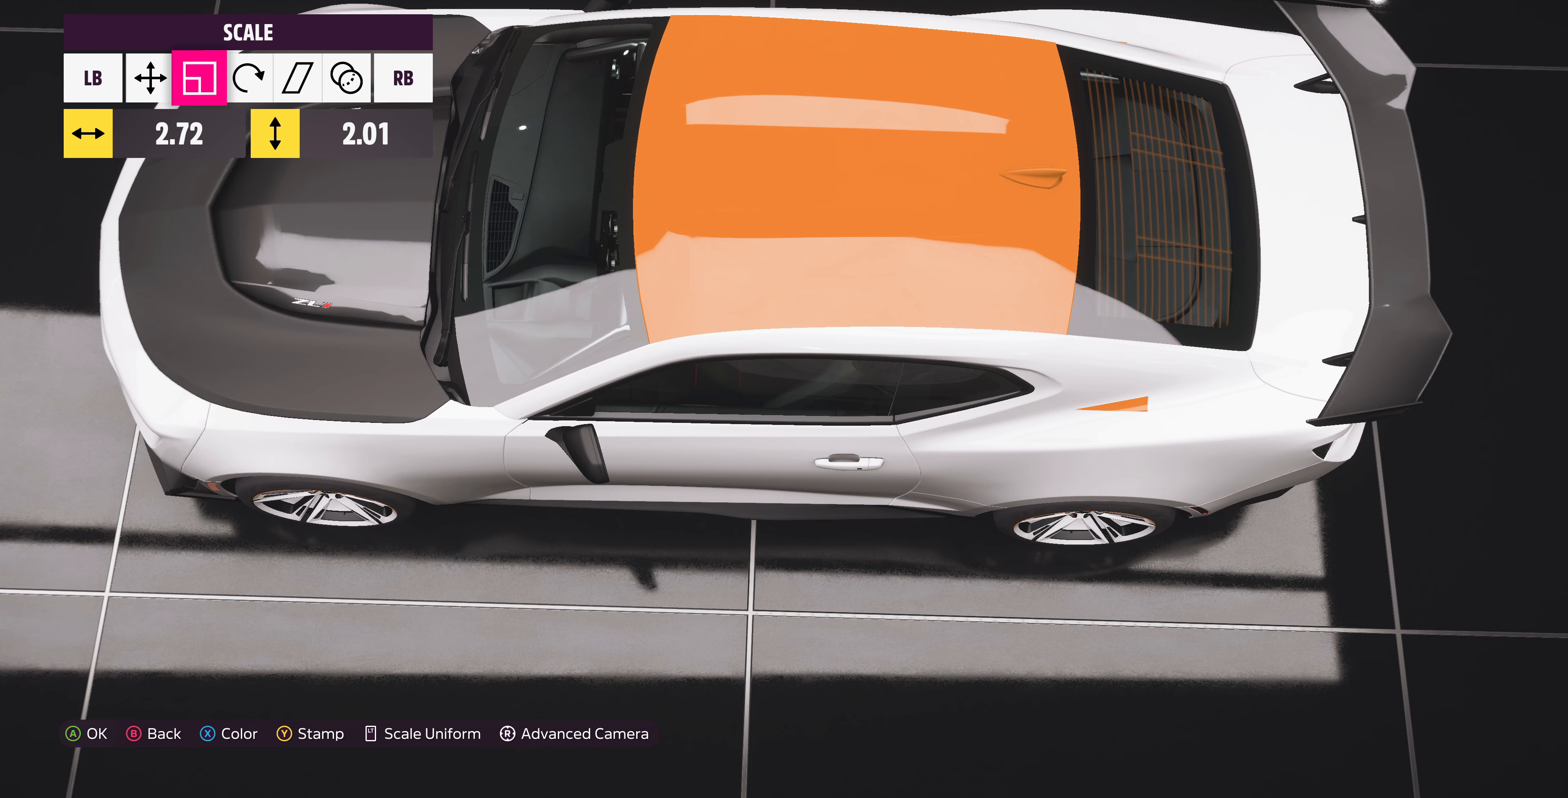
{"buttons": [], "left_stick": "down", "right_stick": "center", "events": [[33, "left_stick", "up"], [233, "left_stick", "center"], [433, "left_stick", "down"]]}
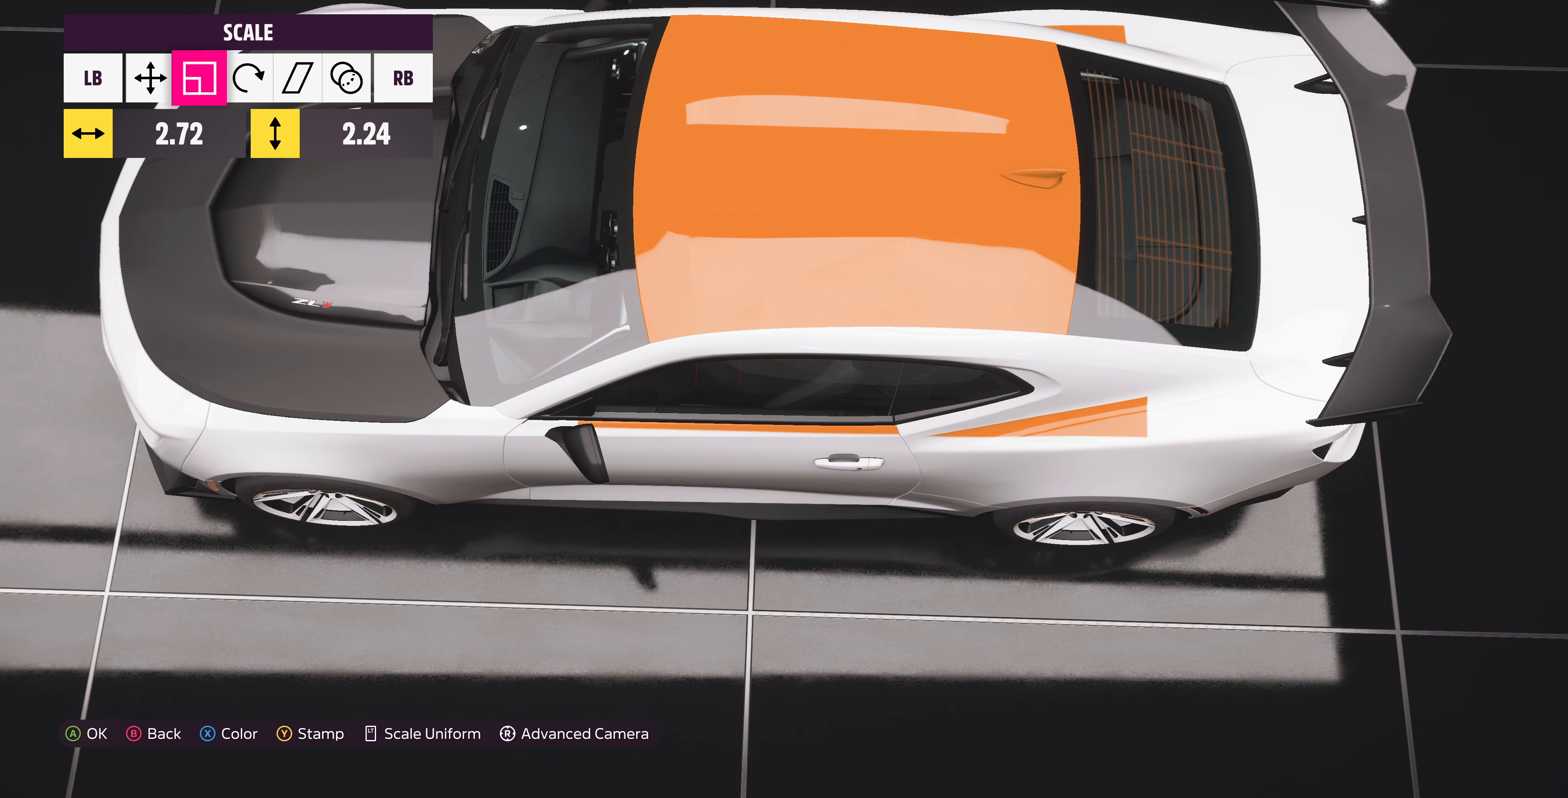
{"buttons": [], "left_stick": "center", "right_stick": "center", "events": [[200, "left_stick", "center"]]}
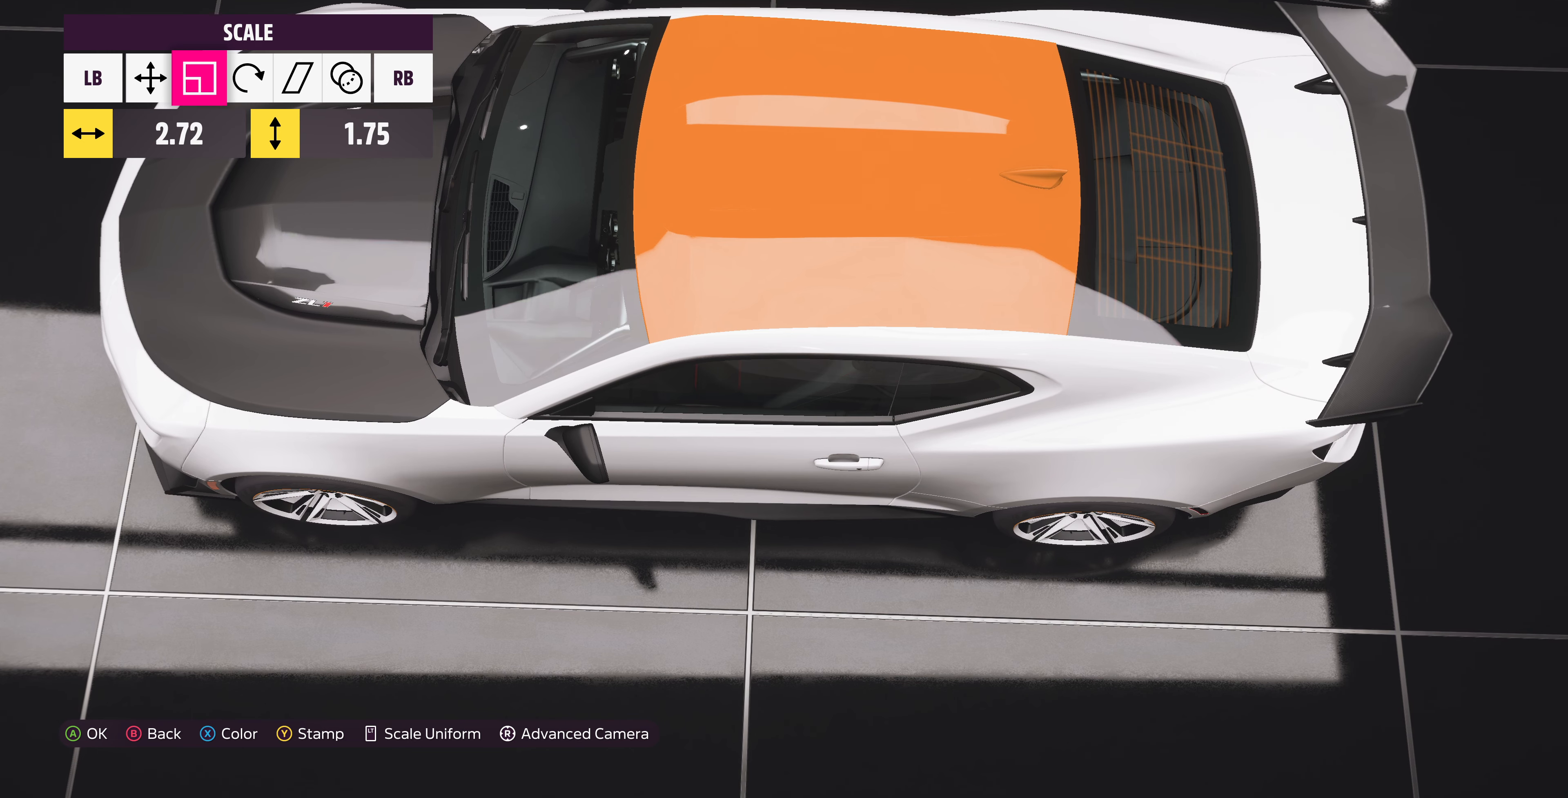
{"buttons": [], "left_stick": "center", "right_stick": "up", "events": [[67, "left_stick", "up"], [133, "left_stick", "center"], [333, "right_stick", "up"]]}
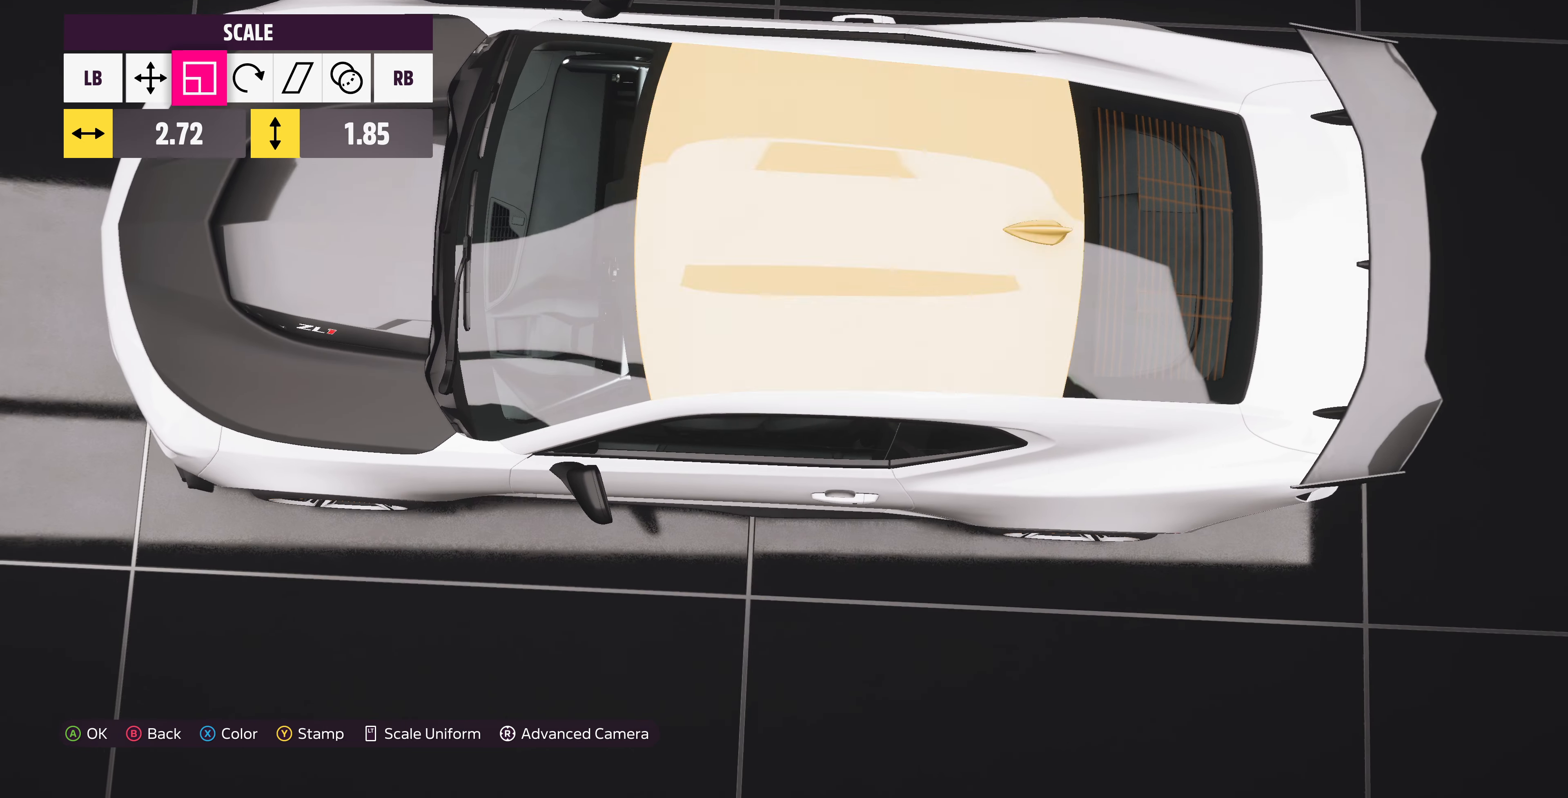
{"buttons": [], "left_stick": "center", "right_stick": "center", "events": [[233, "right_stick", "center"], [433, "left_stick", "up"], [500, "left_stick", "center"]]}
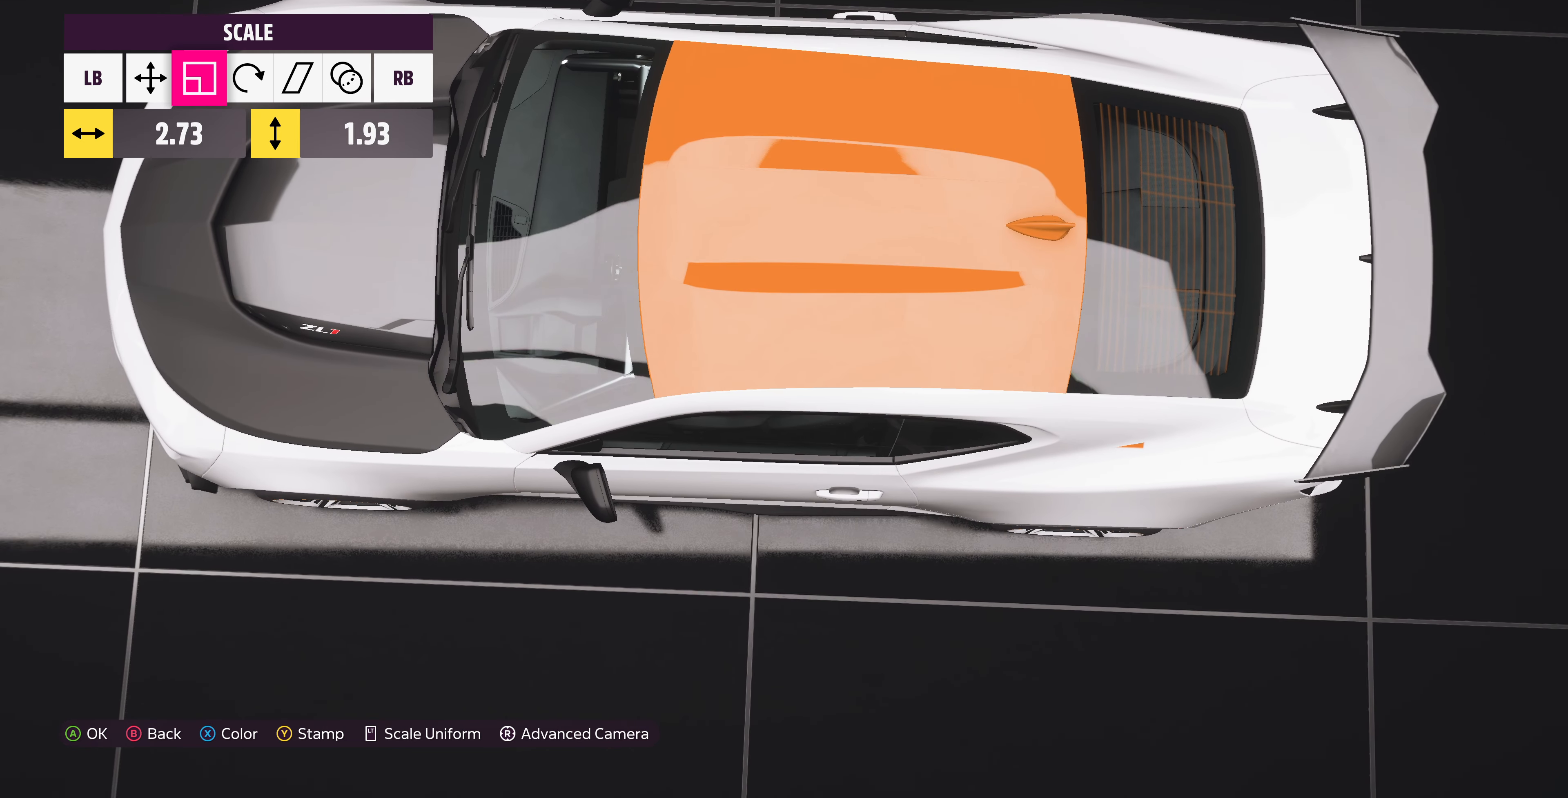
{"buttons": [], "left_stick": "center", "right_stick": "center", "events": []}
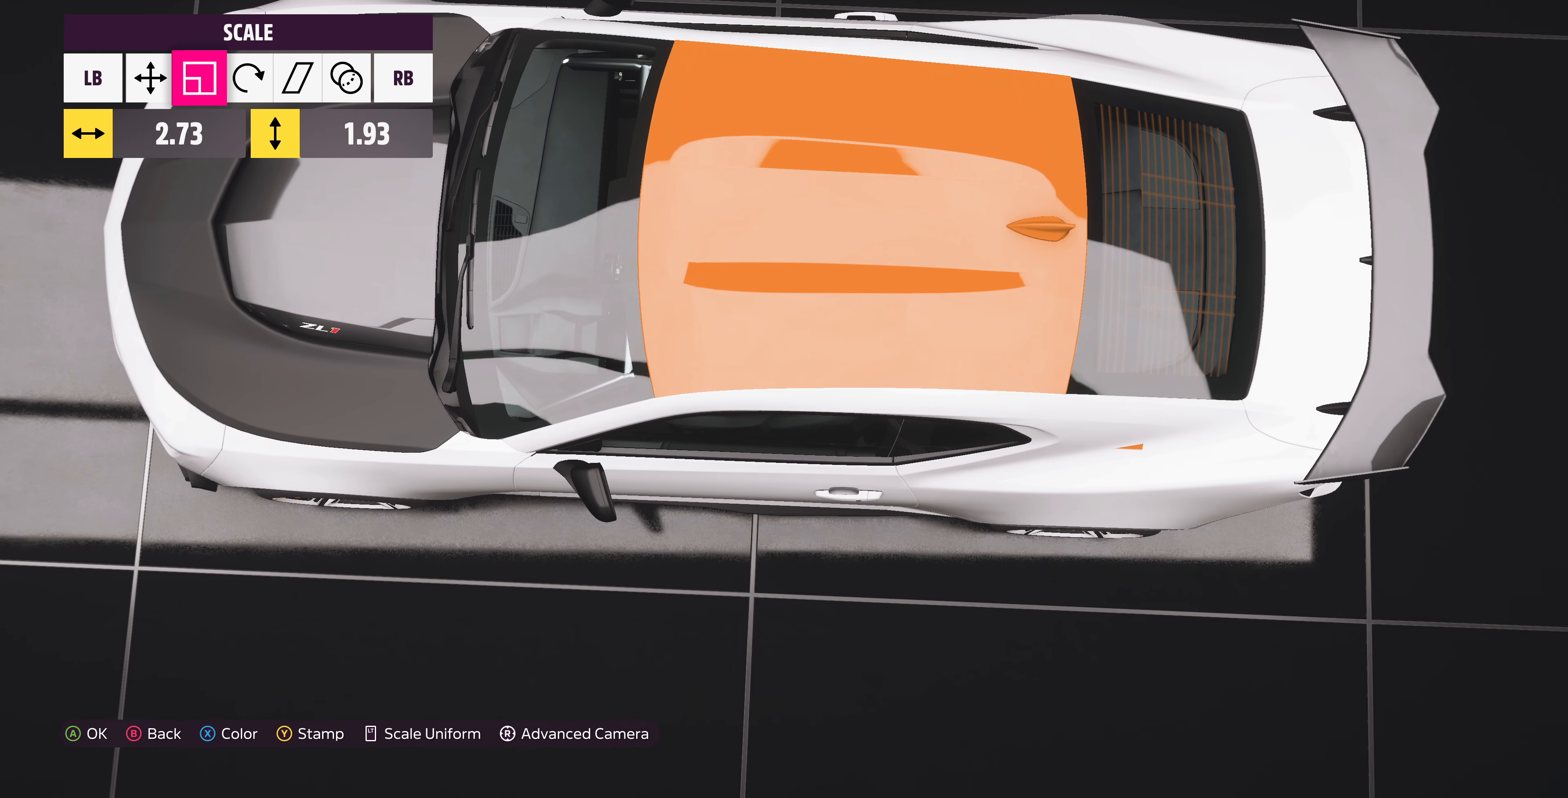
{"buttons": [], "left_stick": "center", "right_stick": "center", "events": [[300, "left_stick", "up"], [400, "left_stick", "center"]]}
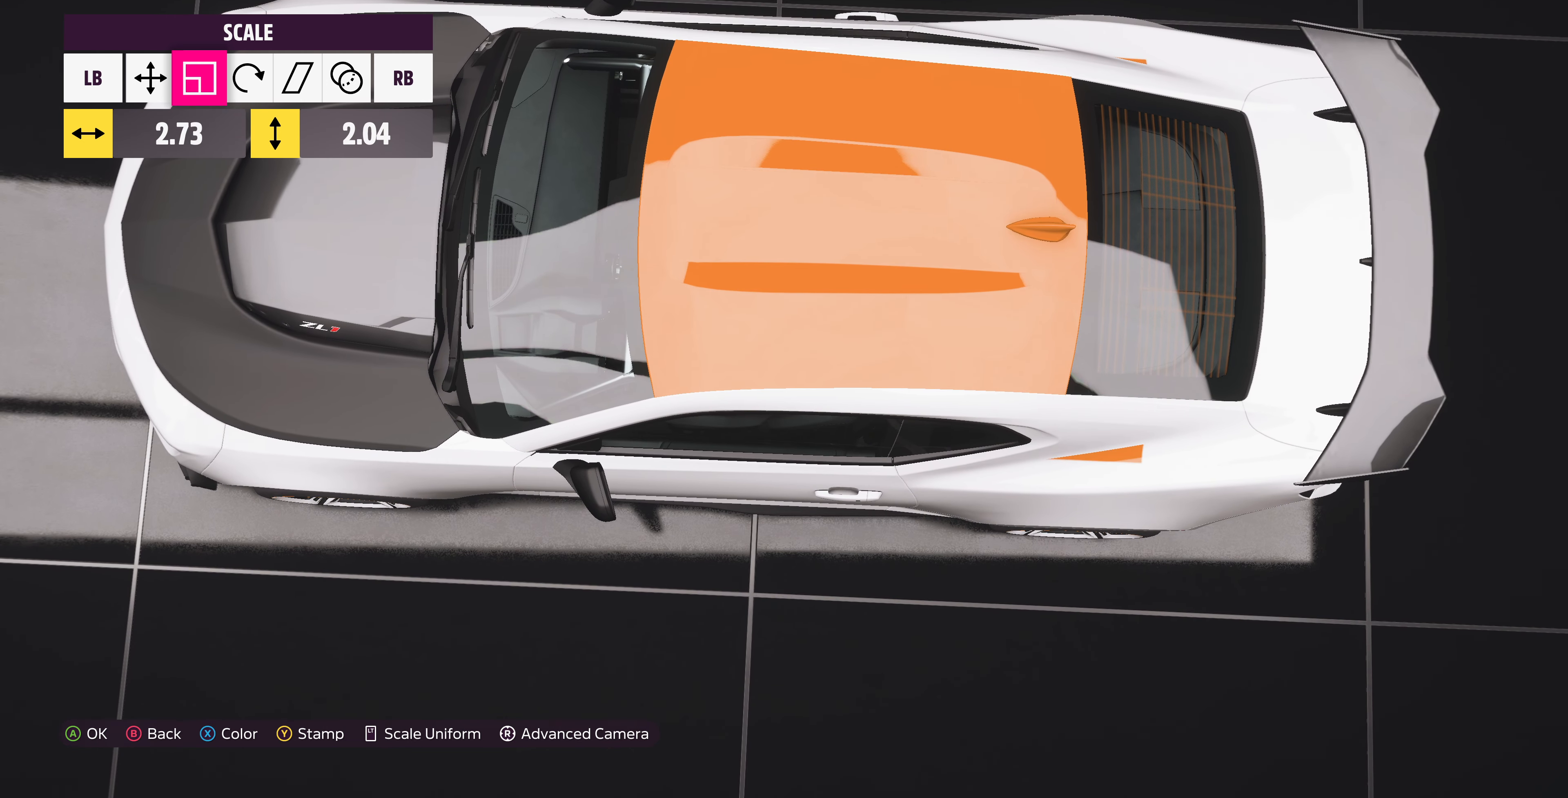
{"buttons": [], "left_stick": "center", "right_stick": "center", "events": []}
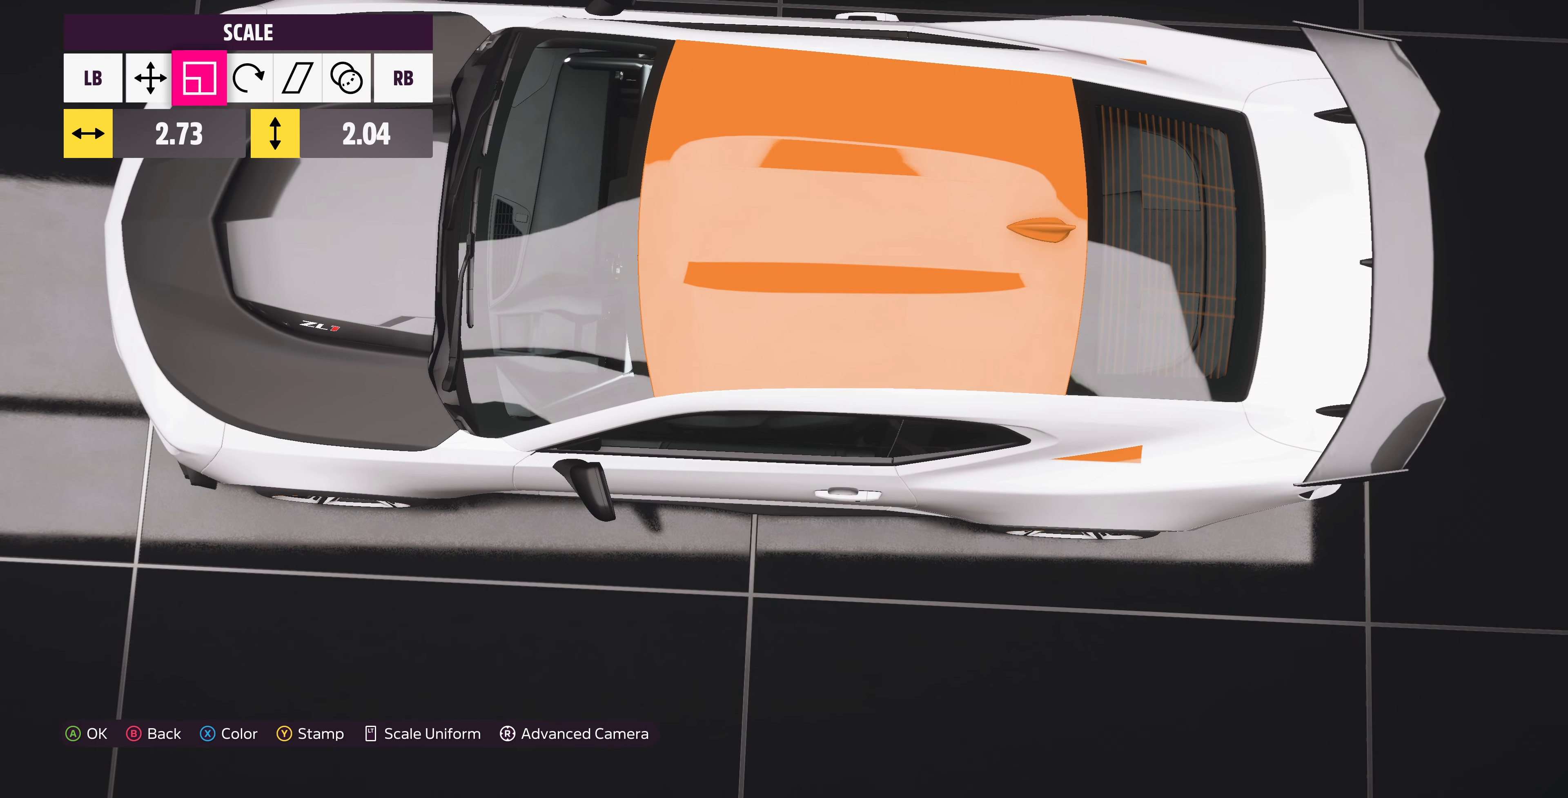
{"buttons": [], "left_stick": "center", "right_stick": "center", "events": [[167, "left_stick", "down"], [233, "left_stick", "center"]]}
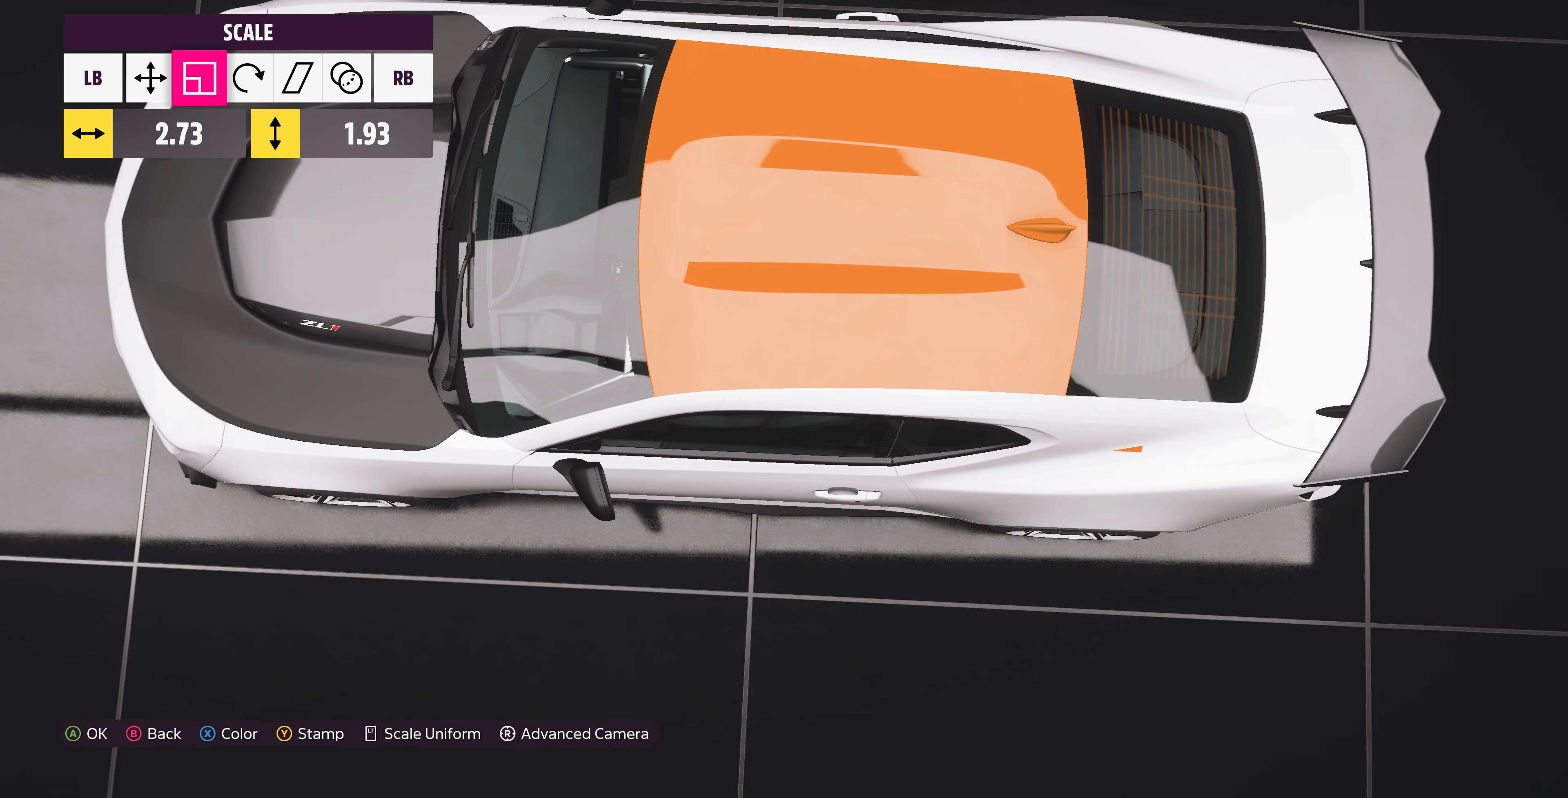
{"buttons": ["L1"], "left_stick": "center", "right_stick": "center", "events": [[433, "L1", "down"], [433, "right_stick", "up"], [500, "right_stick", "center"]]}
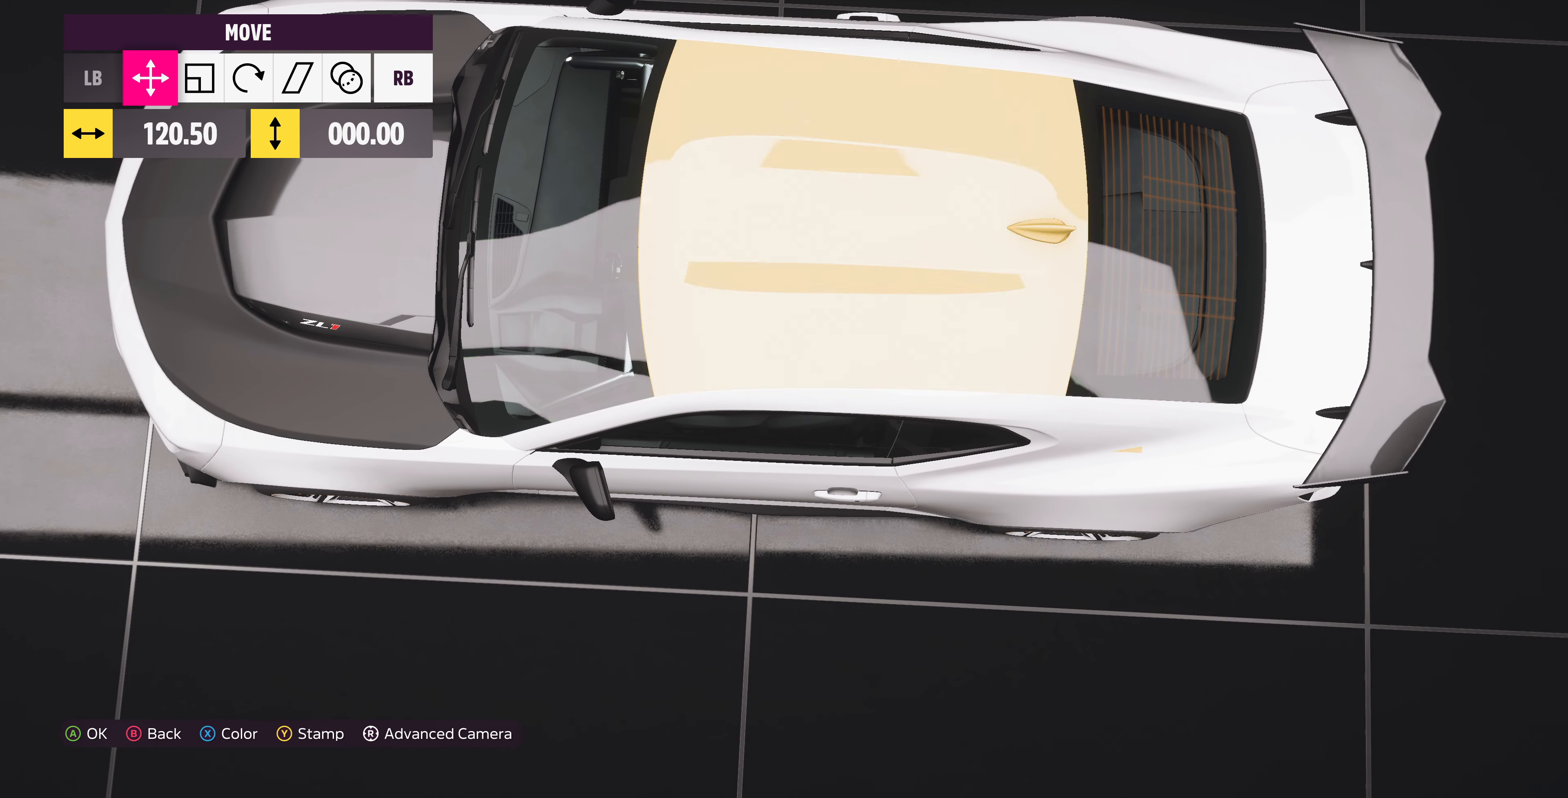
{"buttons": [], "left_stick": "center", "right_stick": "center", "events": [[33, "L1", "up"], [100, "L1", "down"], [200, "L1", "up"]]}
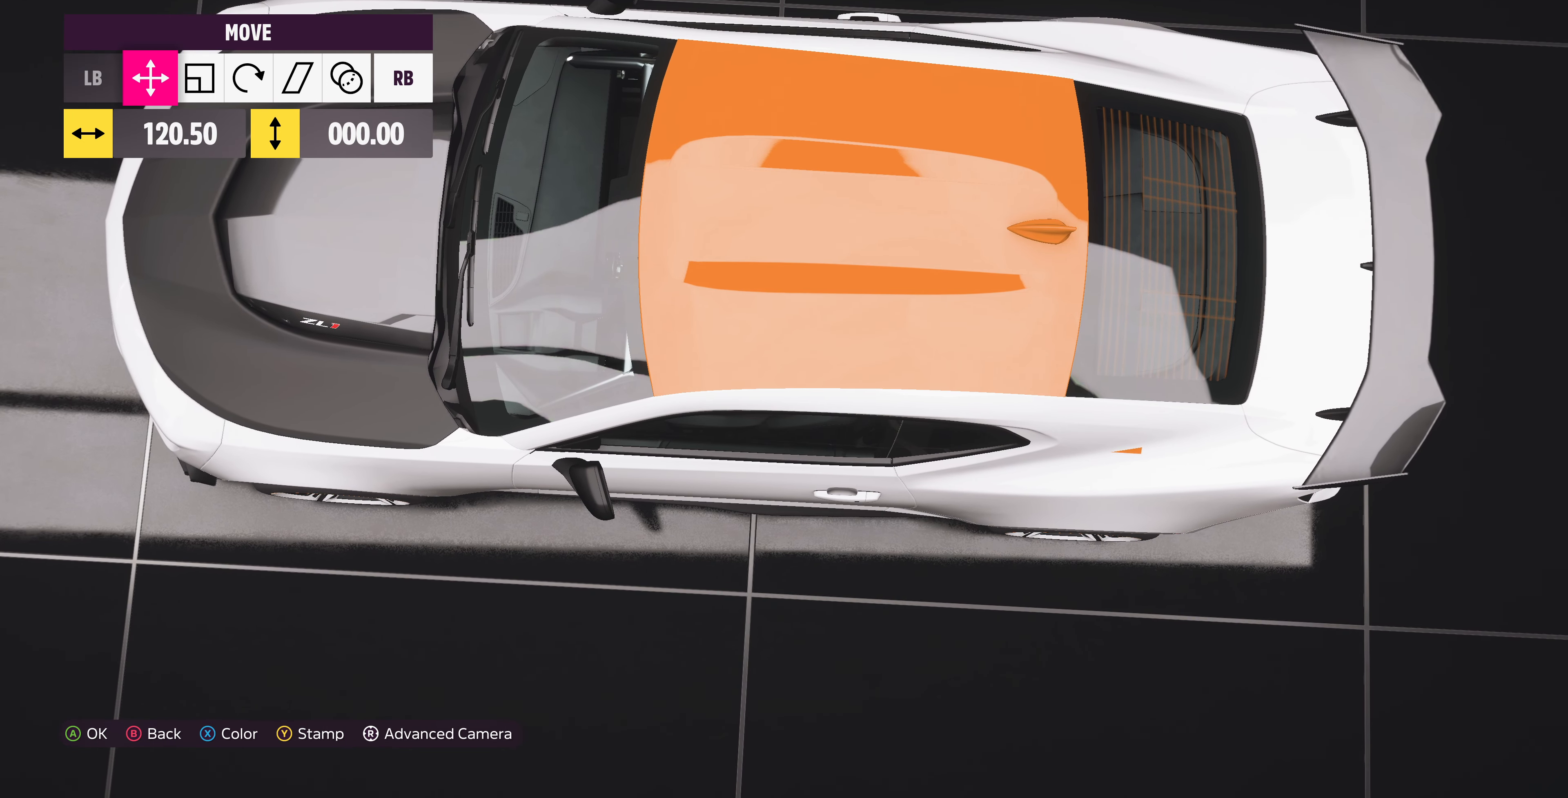
{"buttons": [], "left_stick": "center", "right_stick": "center", "events": [[100, "left_stick", "up"], [200, "left_stick", "center"]]}
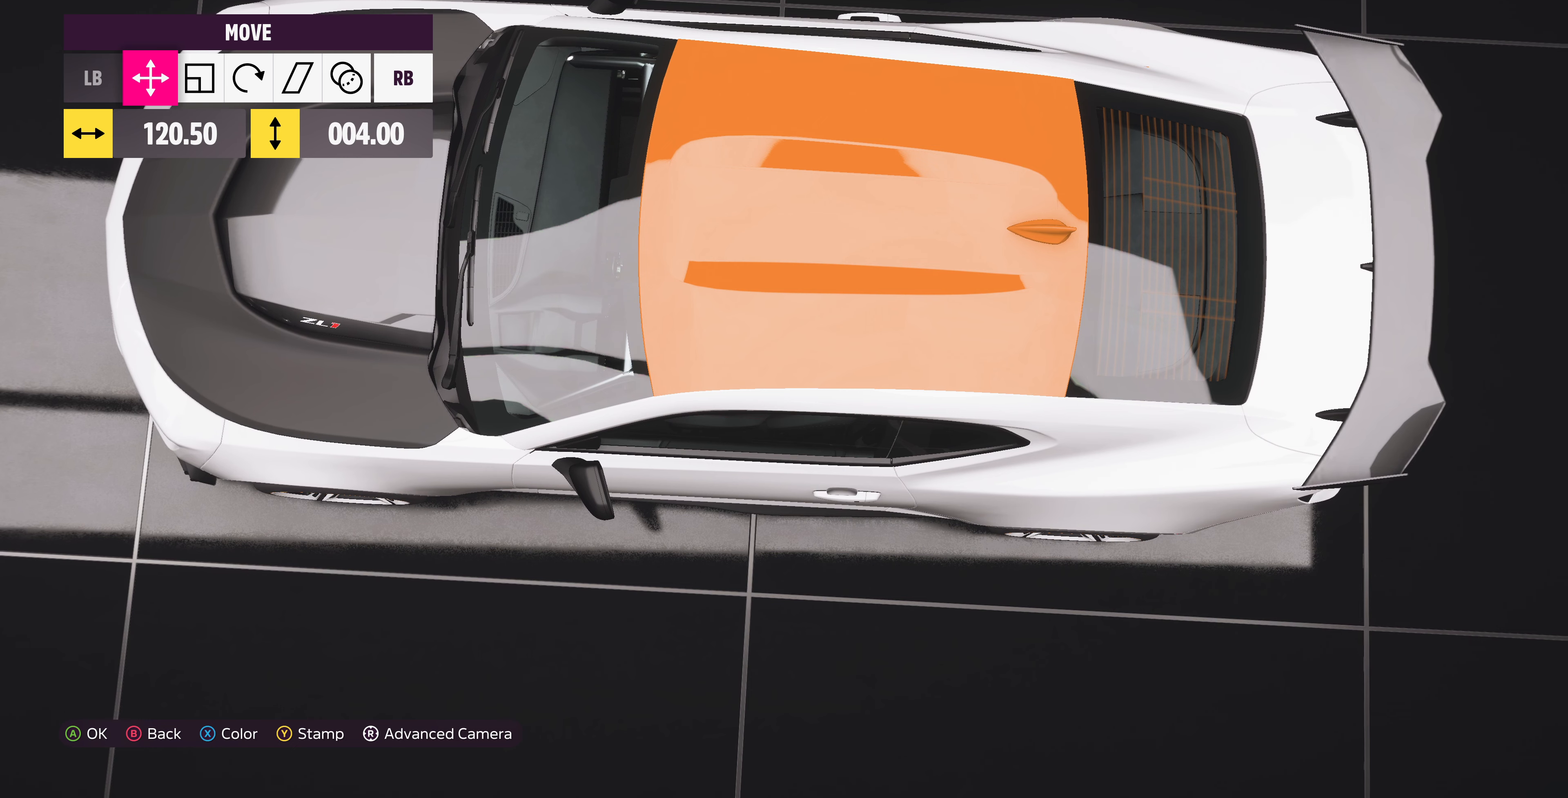
{"buttons": [], "left_stick": "center", "right_stick": "center", "events": []}
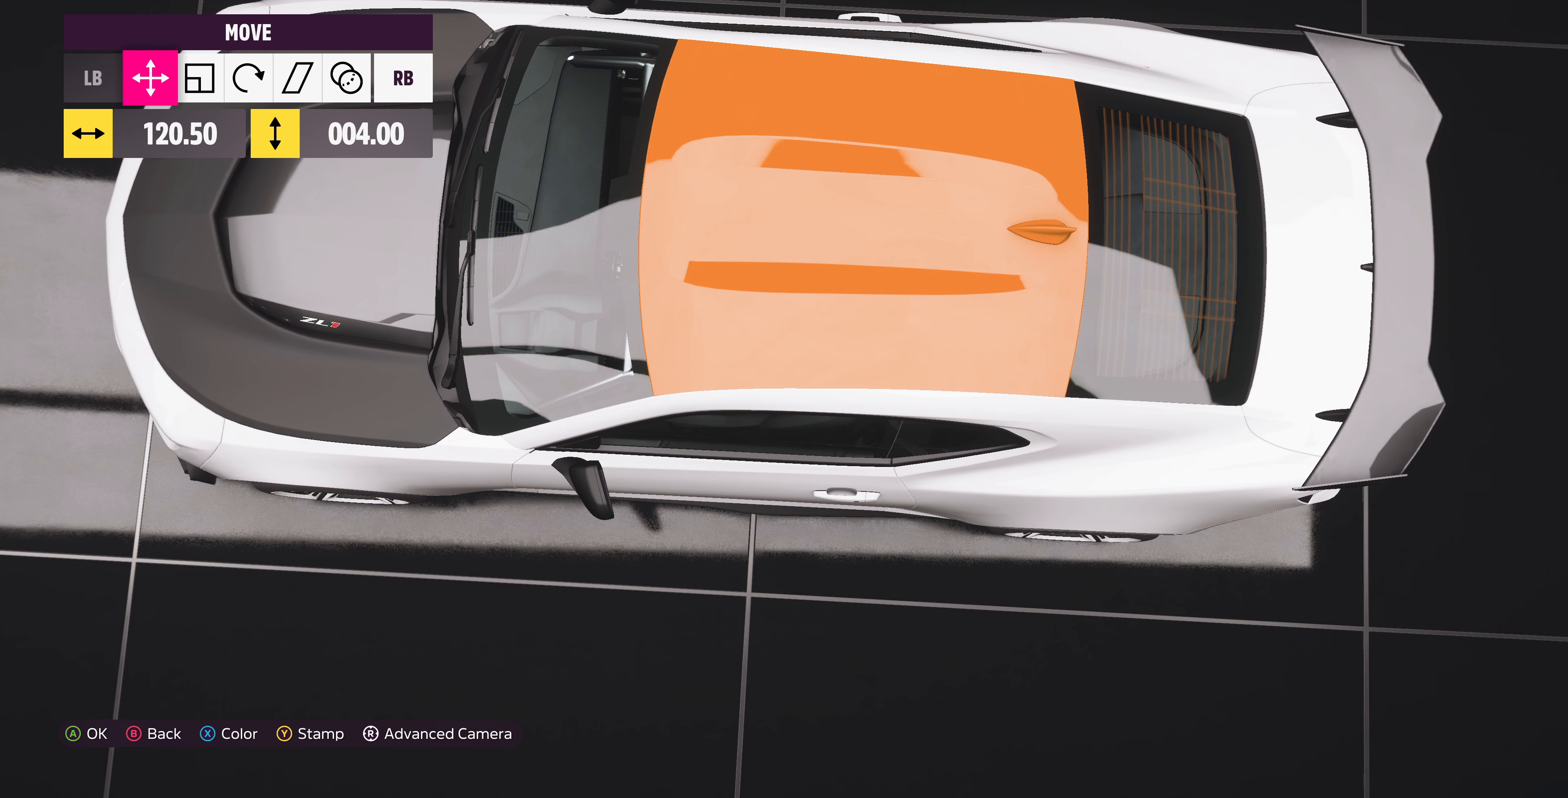
{"buttons": [], "left_stick": "center", "right_stick": "center", "events": [[266, "R1", "down"], [366, "R1", "up"]]}
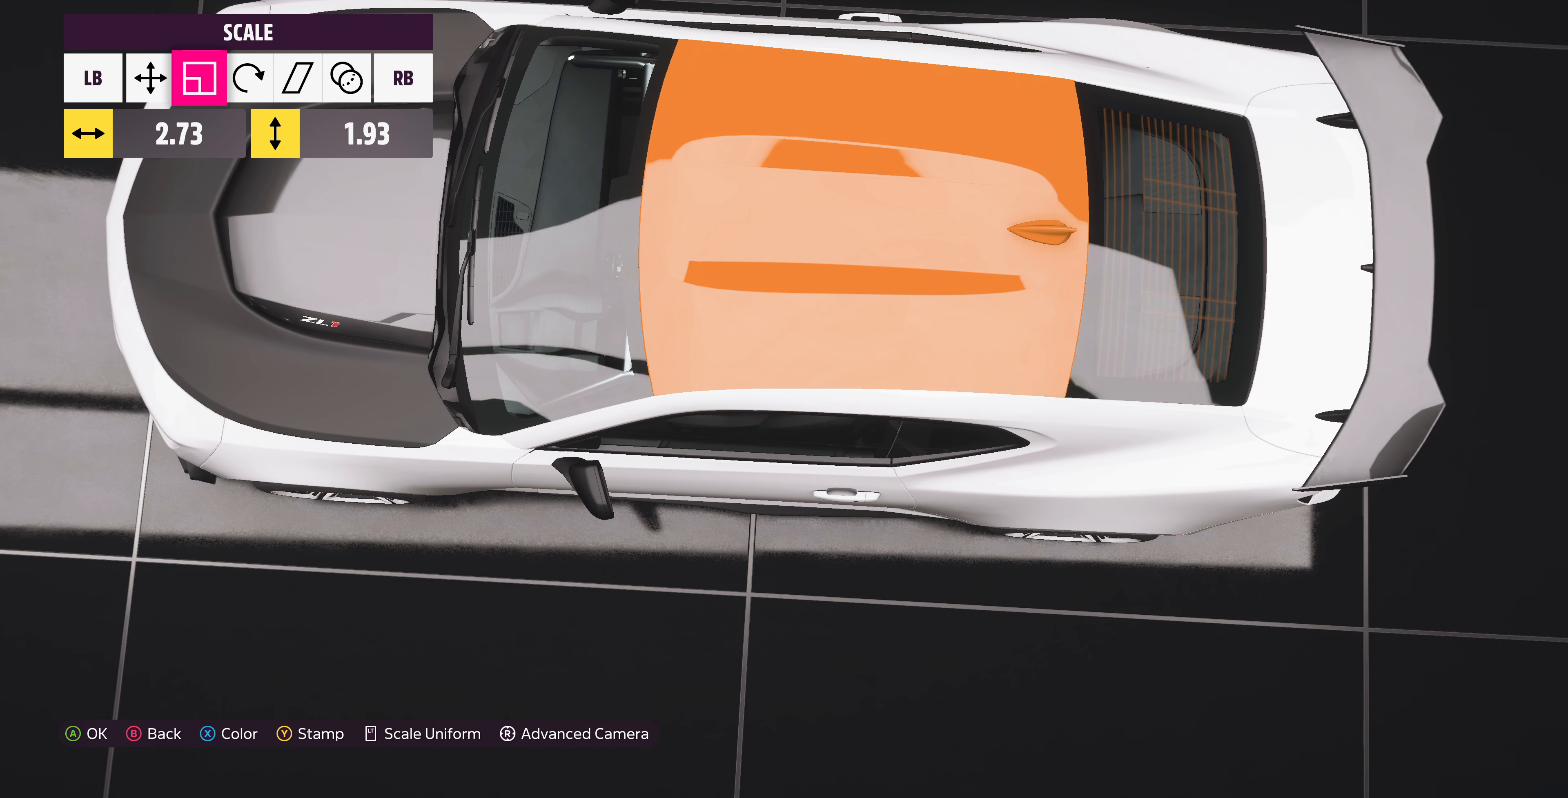
{"buttons": [], "left_stick": "down", "right_stick": "center", "events": [[133, "left_stick", "down"], [266, "left_stick", "center"], [500, "left_stick", "down"]]}
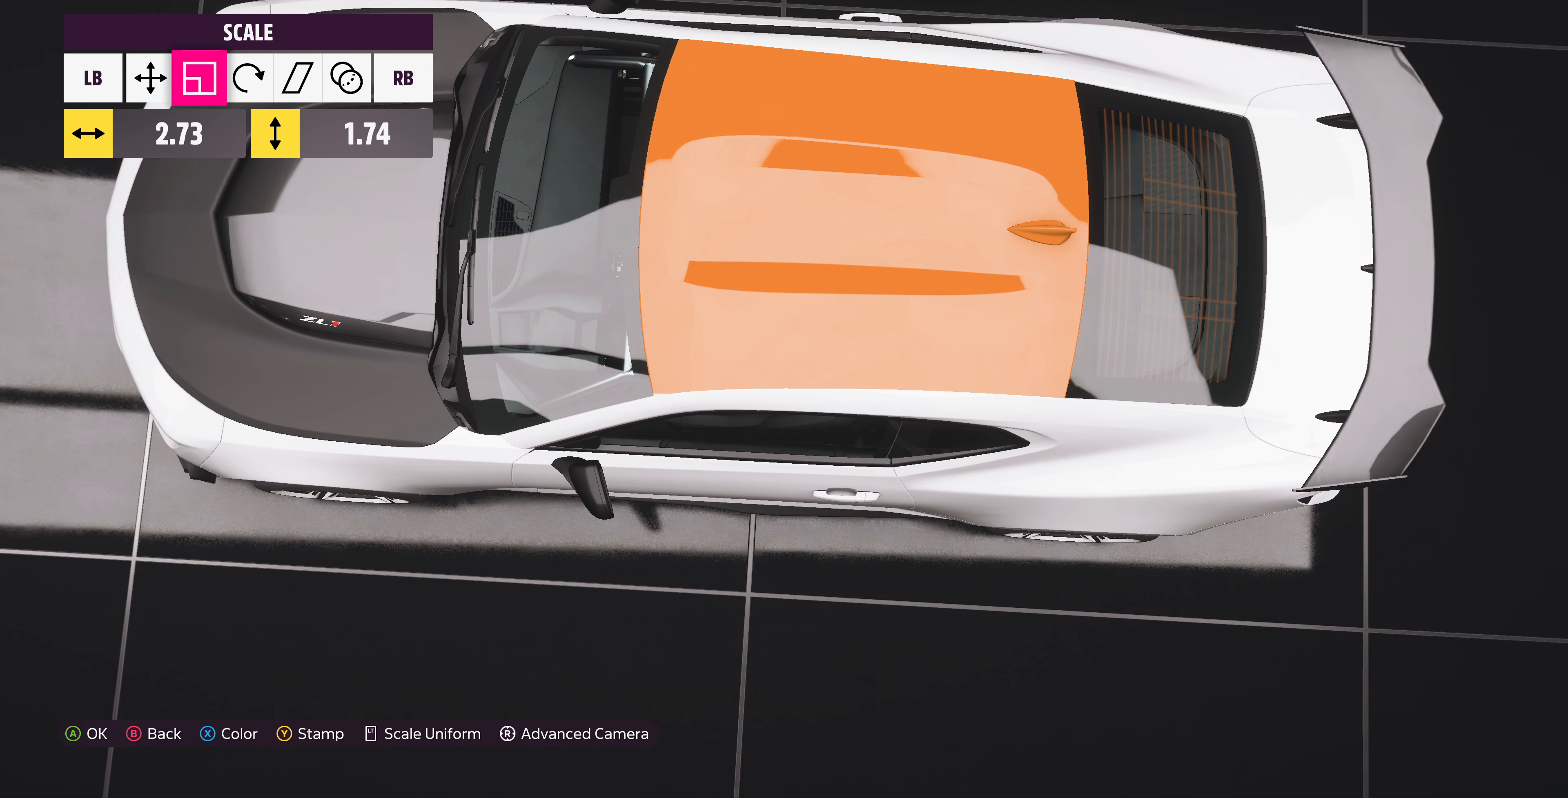
{"buttons": [], "left_stick": "center", "right_stick": "center", "events": [[133, "left_stick", "center"]]}
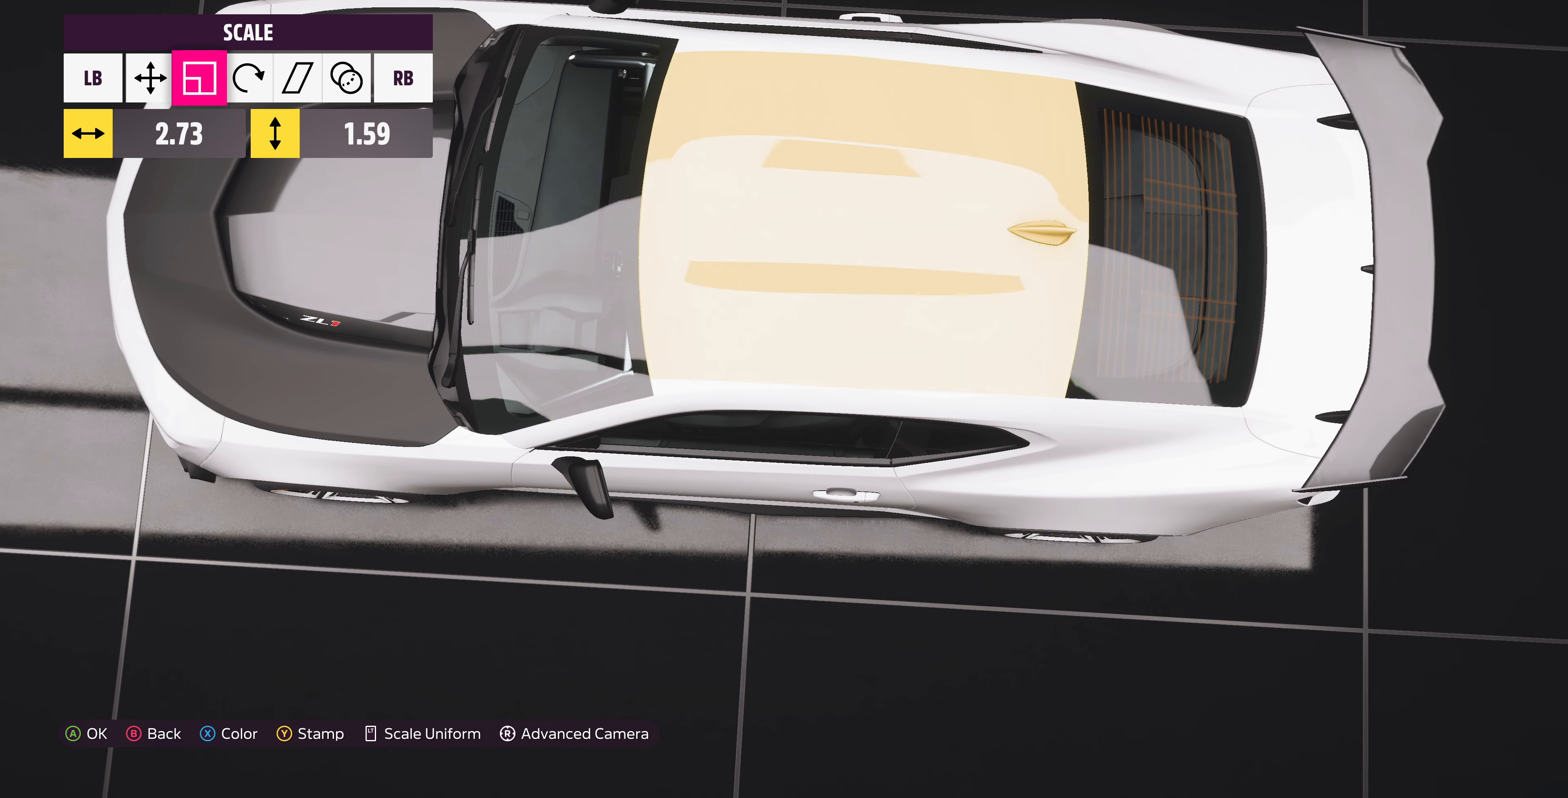
{"buttons": [], "left_stick": "up", "right_stick": "center", "events": [[66, "left_stick", "up"], [166, "left_stick", "center"], [500, "left_stick", "up"]]}
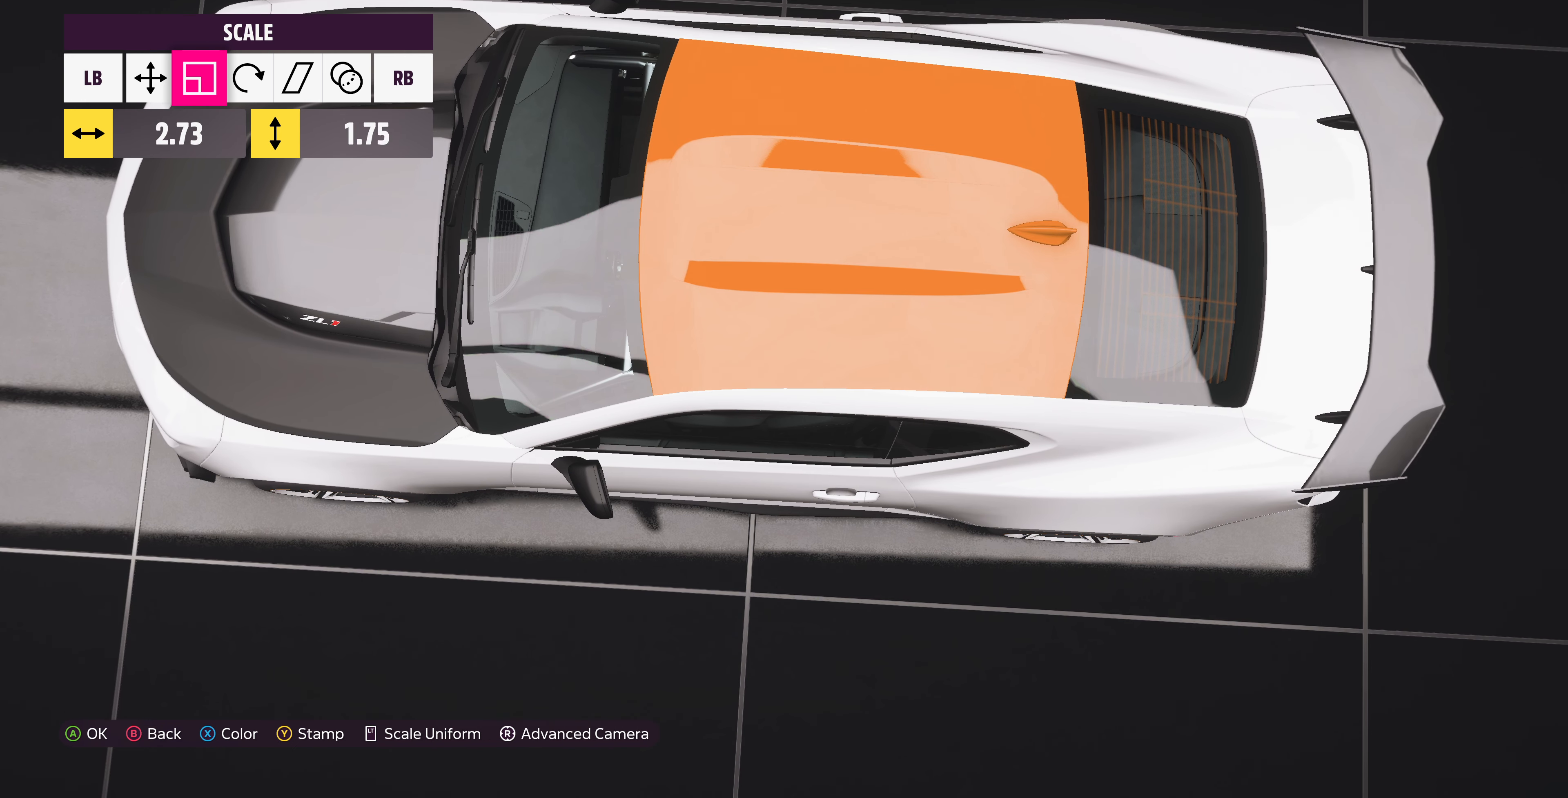
{"buttons": [], "left_stick": "center", "right_stick": "center", "events": [[66, "left_stick", "center"]]}
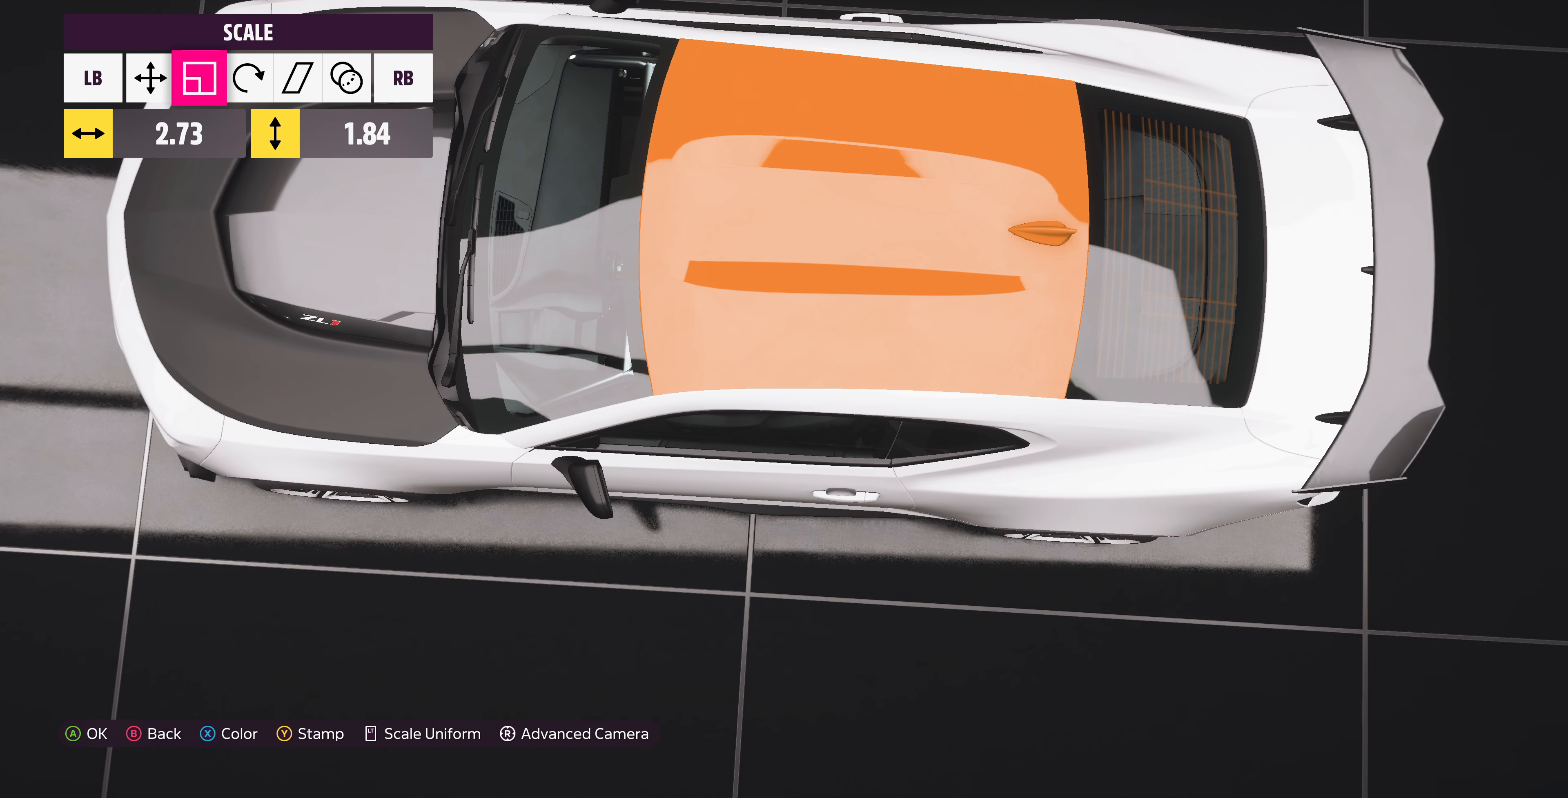
{"buttons": [], "left_stick": "center", "right_stick": "center", "events": [[33, "left_stick", "up"], [133, "left_stick", "center"]]}
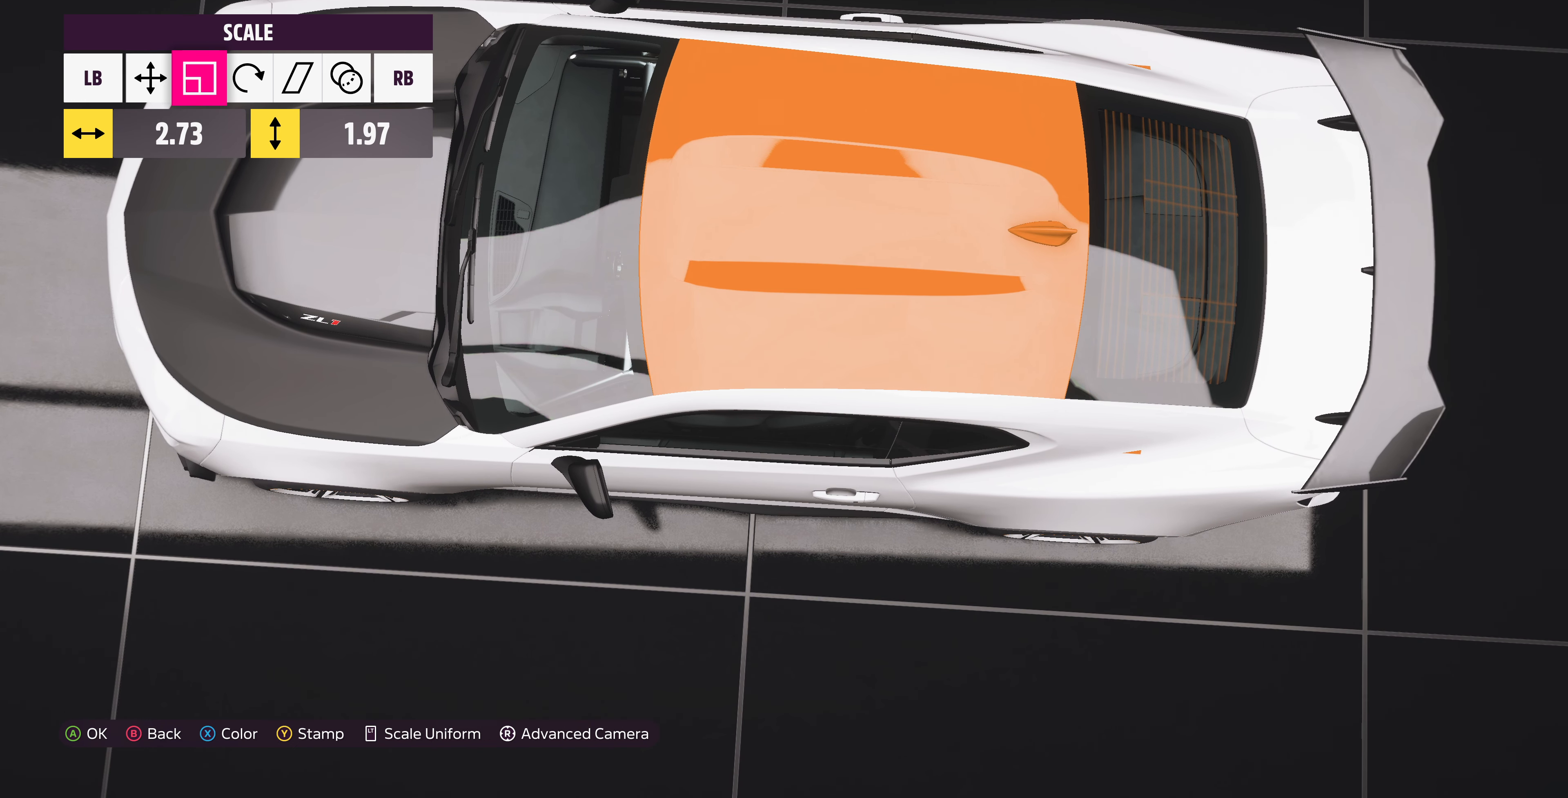
{"buttons": [], "left_stick": "center", "right_stick": "center", "events": [[233, "left_stick", "down"], [366, "left_stick", "center"]]}
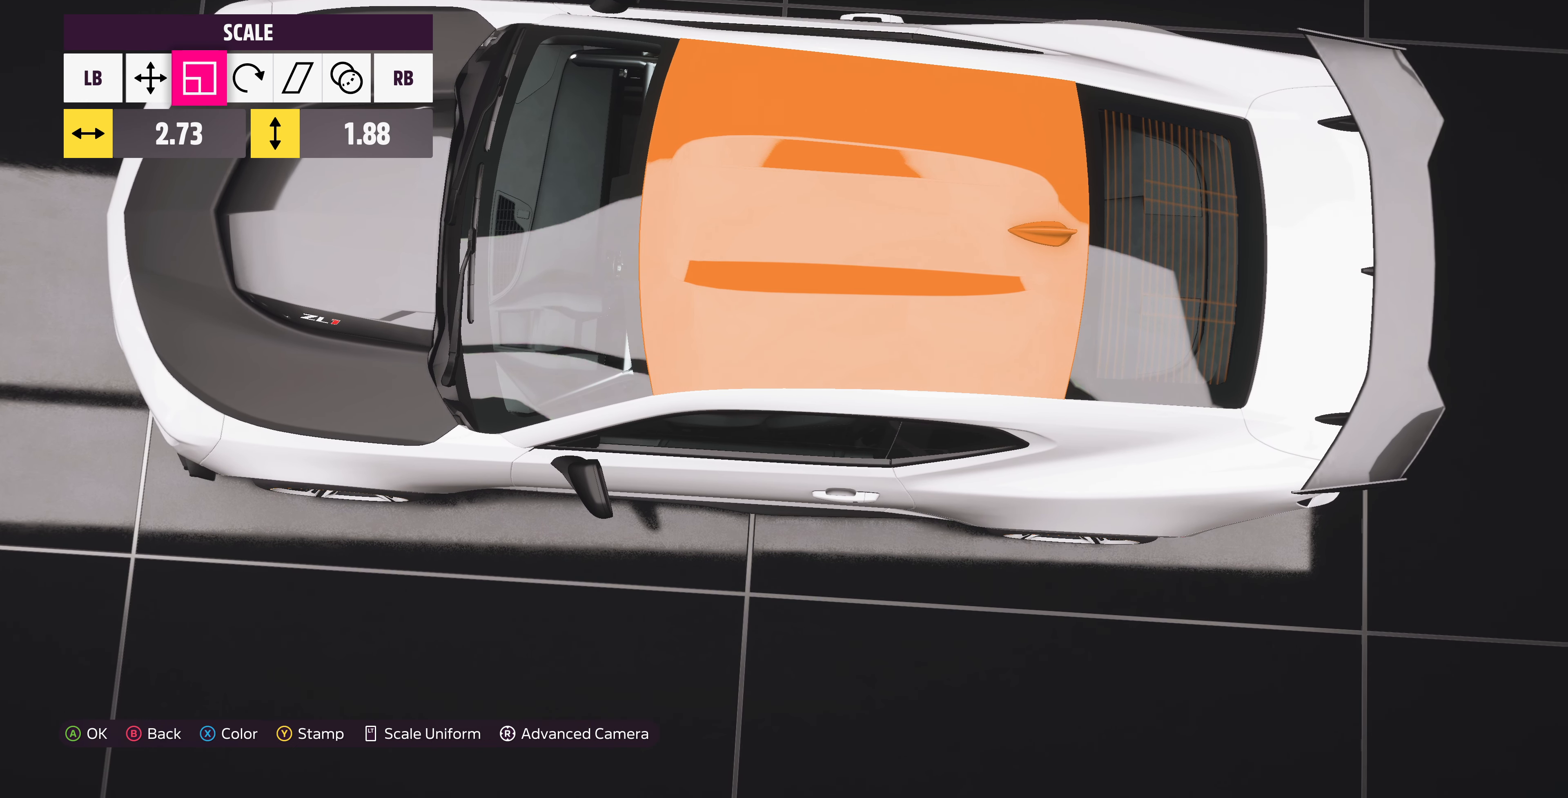
{"buttons": [], "left_stick": "down", "right_stick": "center", "events": [[66, "left_stick", "up"], [166, "left_stick", "center"], [500, "left_stick", "down"]]}
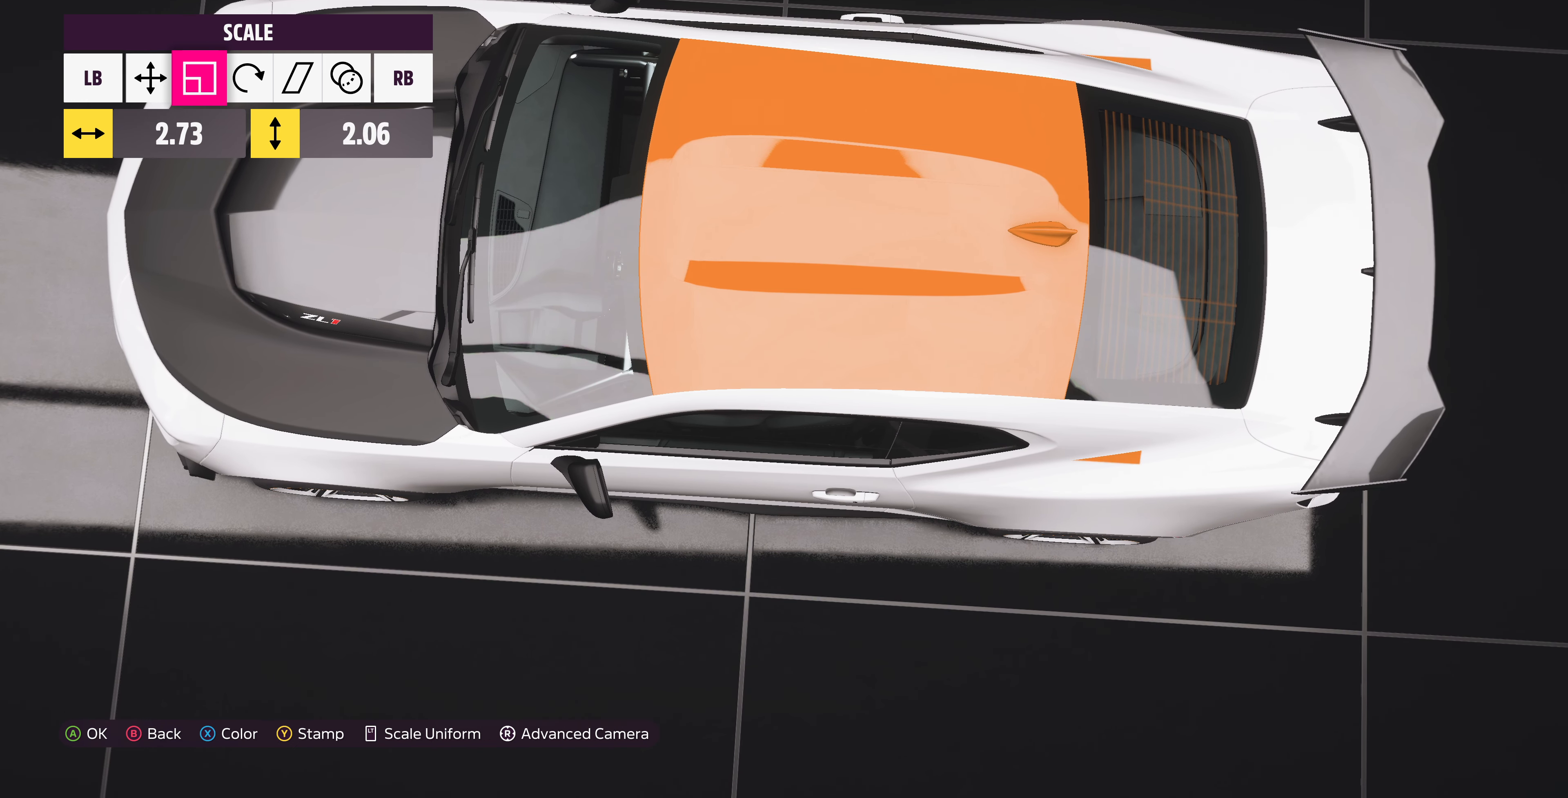
{"buttons": [], "left_stick": "center", "right_stick": "center", "events": [[100, "left_stick", "center"]]}
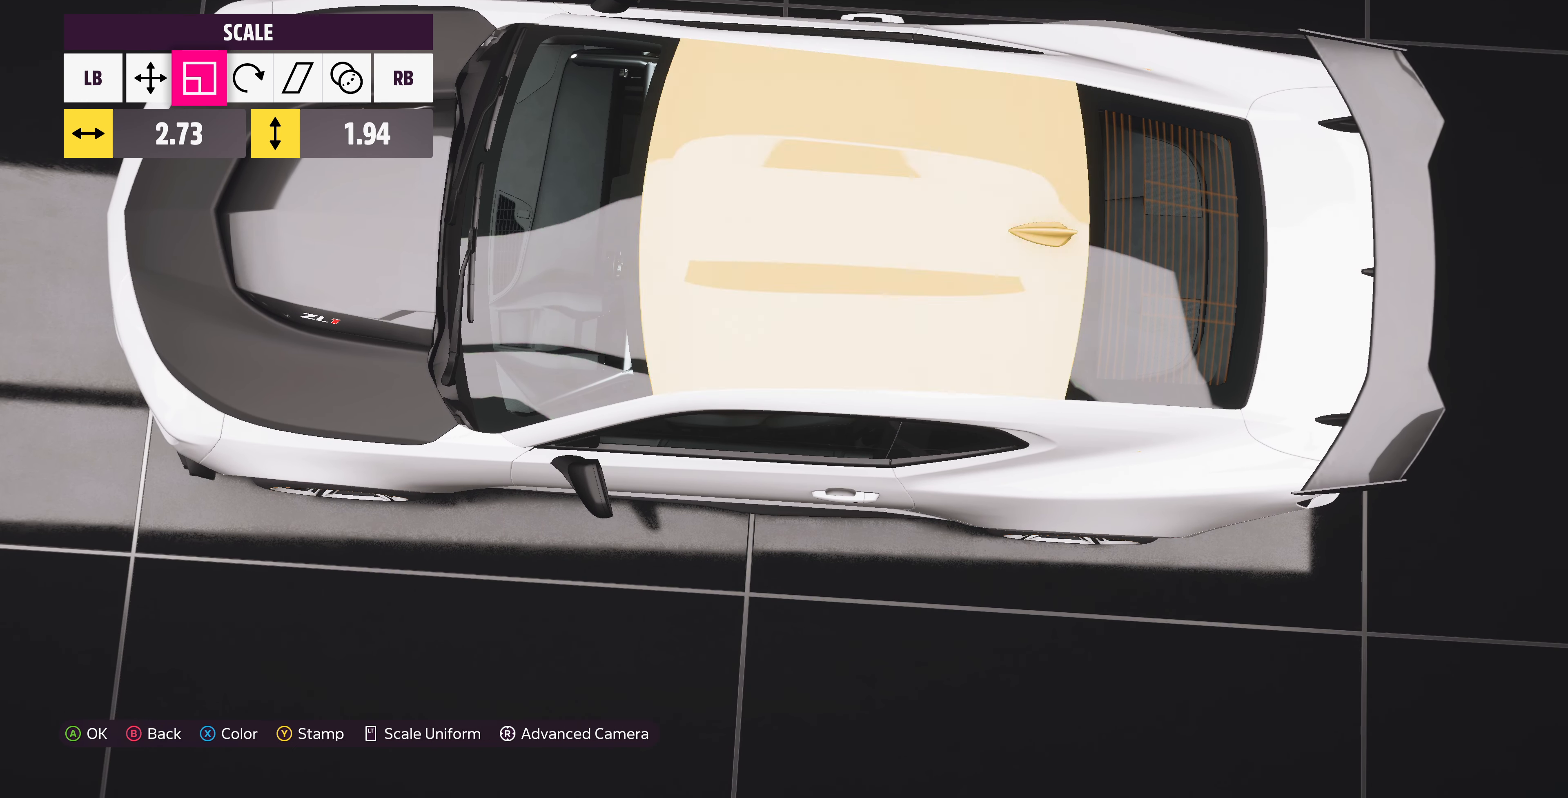
{"buttons": [], "left_stick": "center", "right_stick": "center", "events": []}
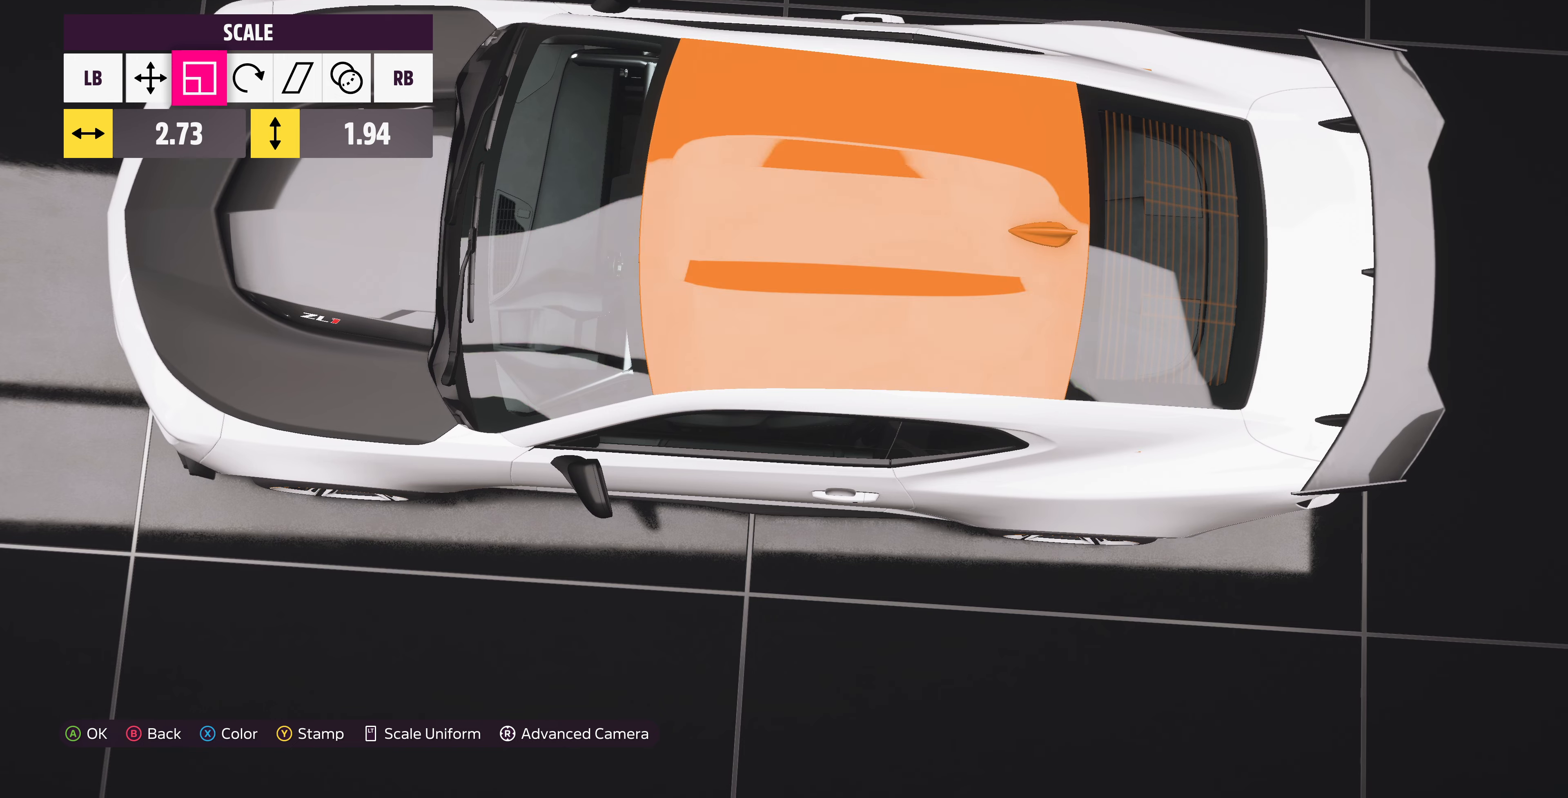
{"buttons": [], "left_stick": "center", "right_stick": "center", "events": []}